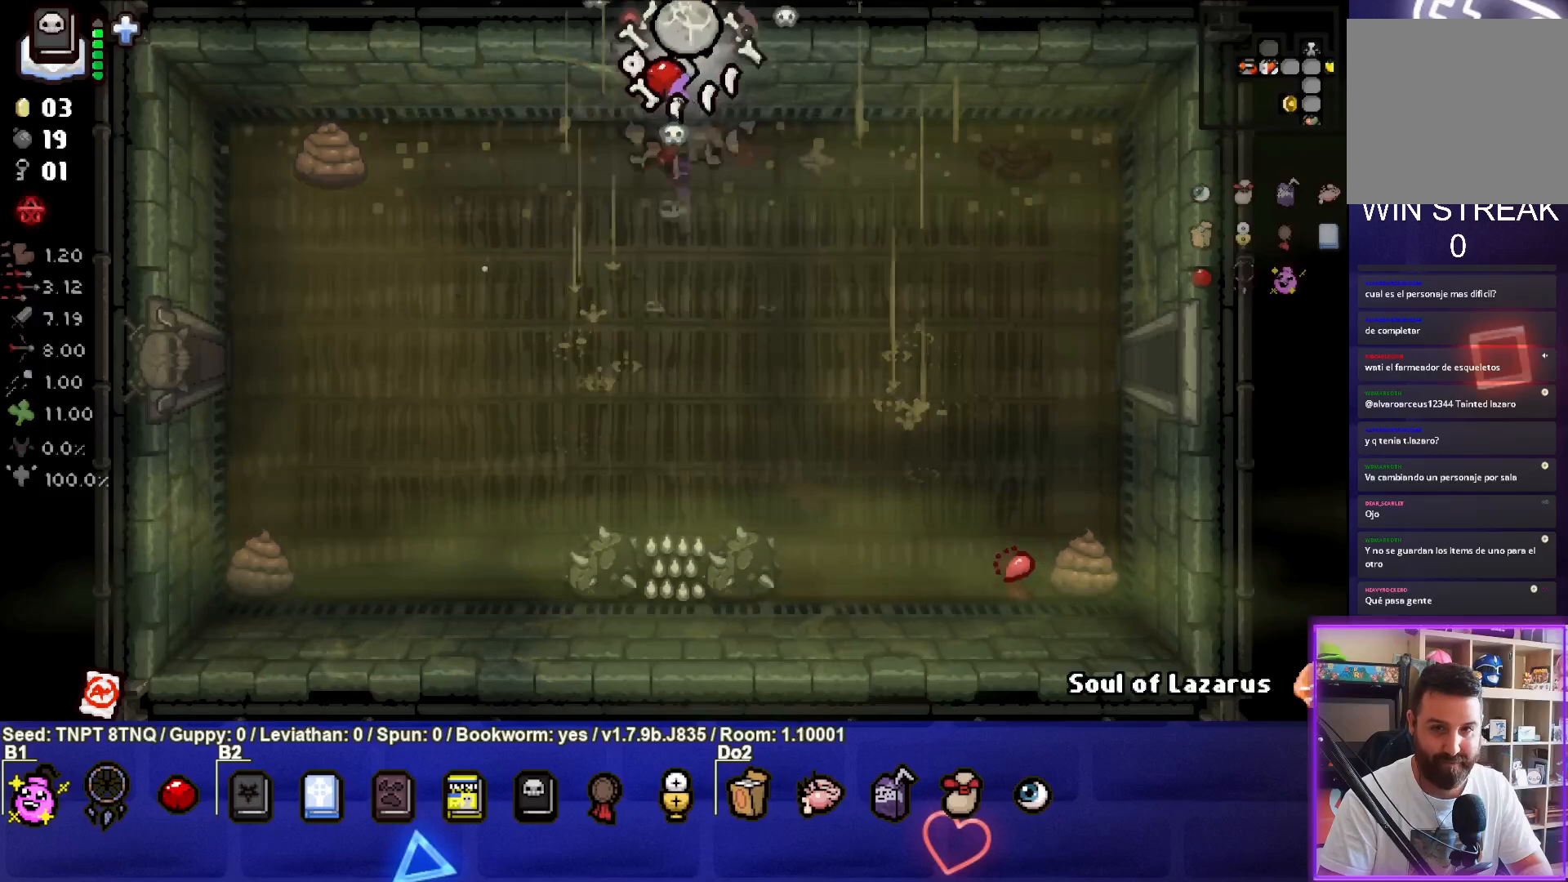
Gameplay with a controller (PlayStation layout); each line is a JSON object with the inputs held at the frame after it. "events" lists button and stick changes between this image and that frame as [ms after this image, input, new state], when the widget could be followed in between. Not read: L3.
{"buttons": ["TRIANGLE"], "left_stick": "center", "right_stick": "center", "events": [[117, "left_stick", "center"], [150, "TRIANGLE", "down"]]}
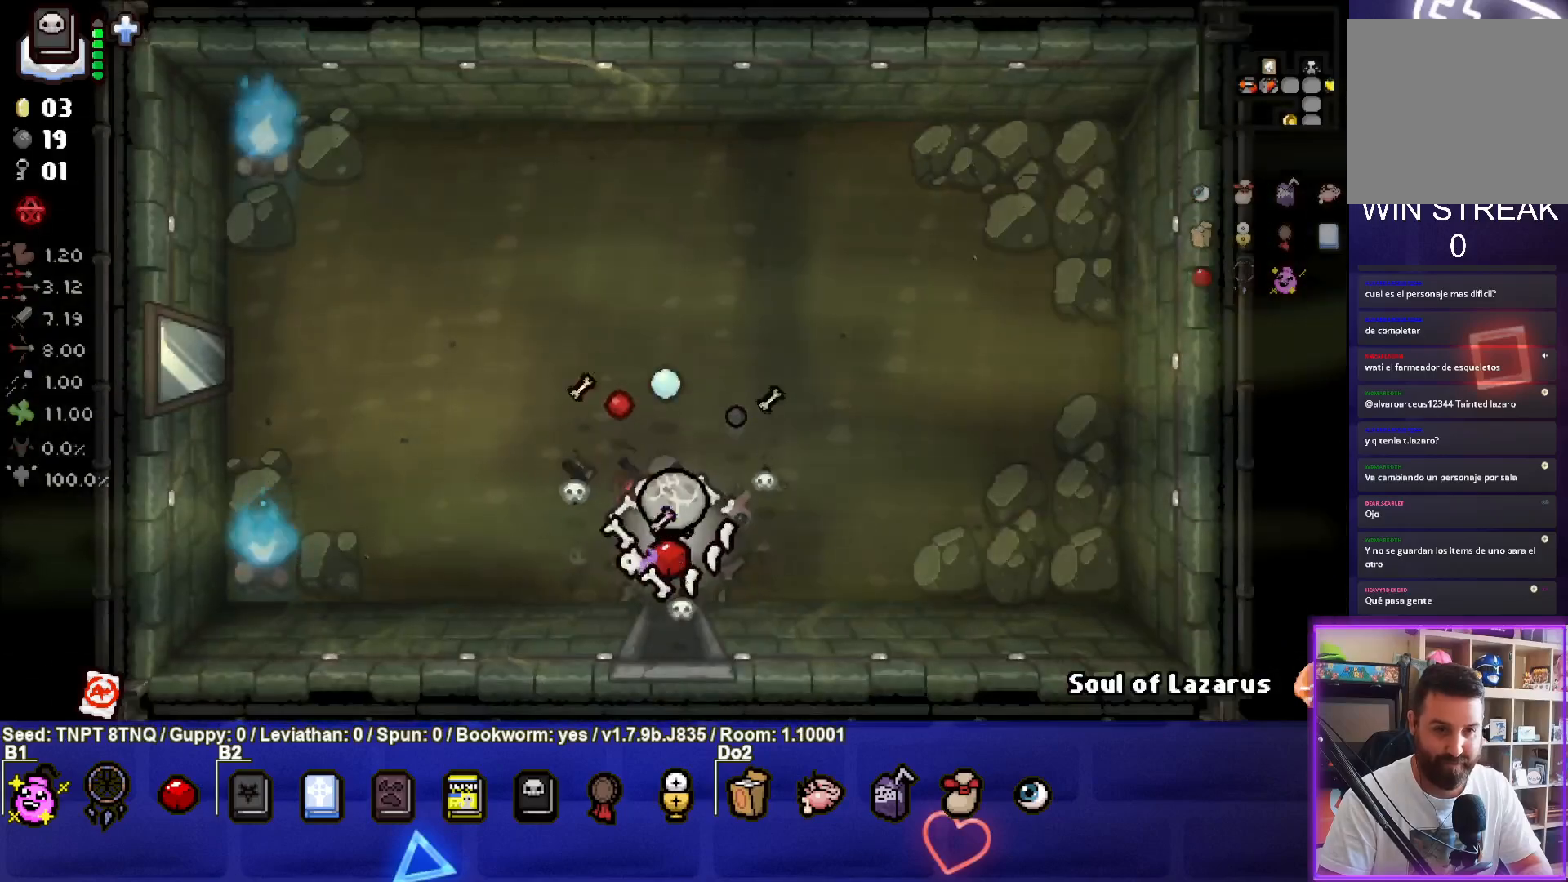
{"buttons": [], "left_stick": "up-left", "right_stick": "center", "events": [[83, "TRIANGLE", "up"], [167, "left_stick", "up-left"]]}
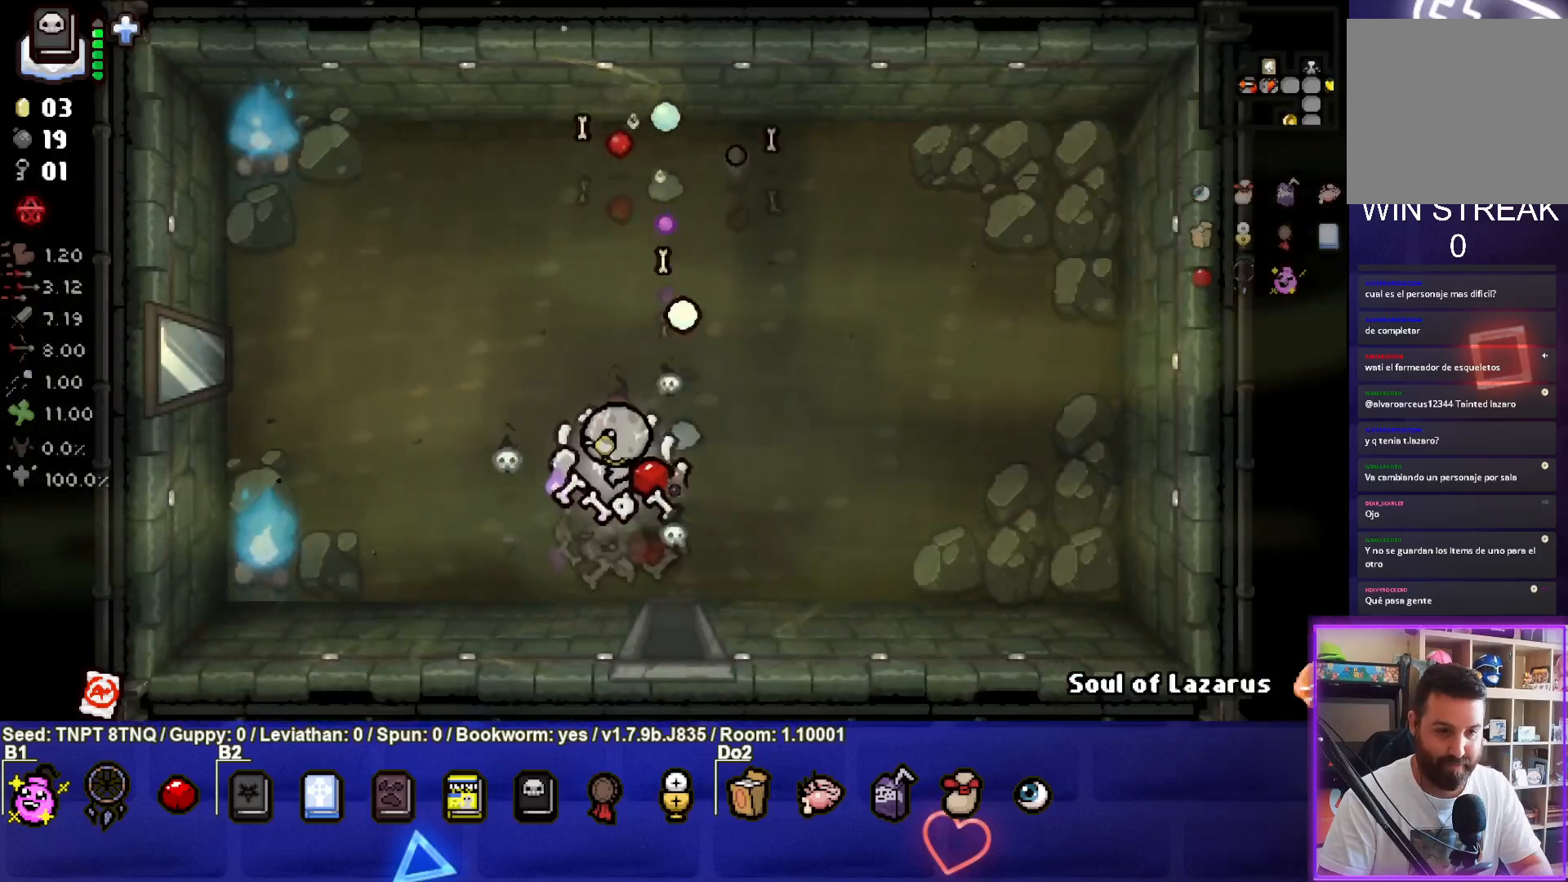
{"buttons": [], "left_stick": "left", "right_stick": "center", "events": [[433, "left_stick", "left"]]}
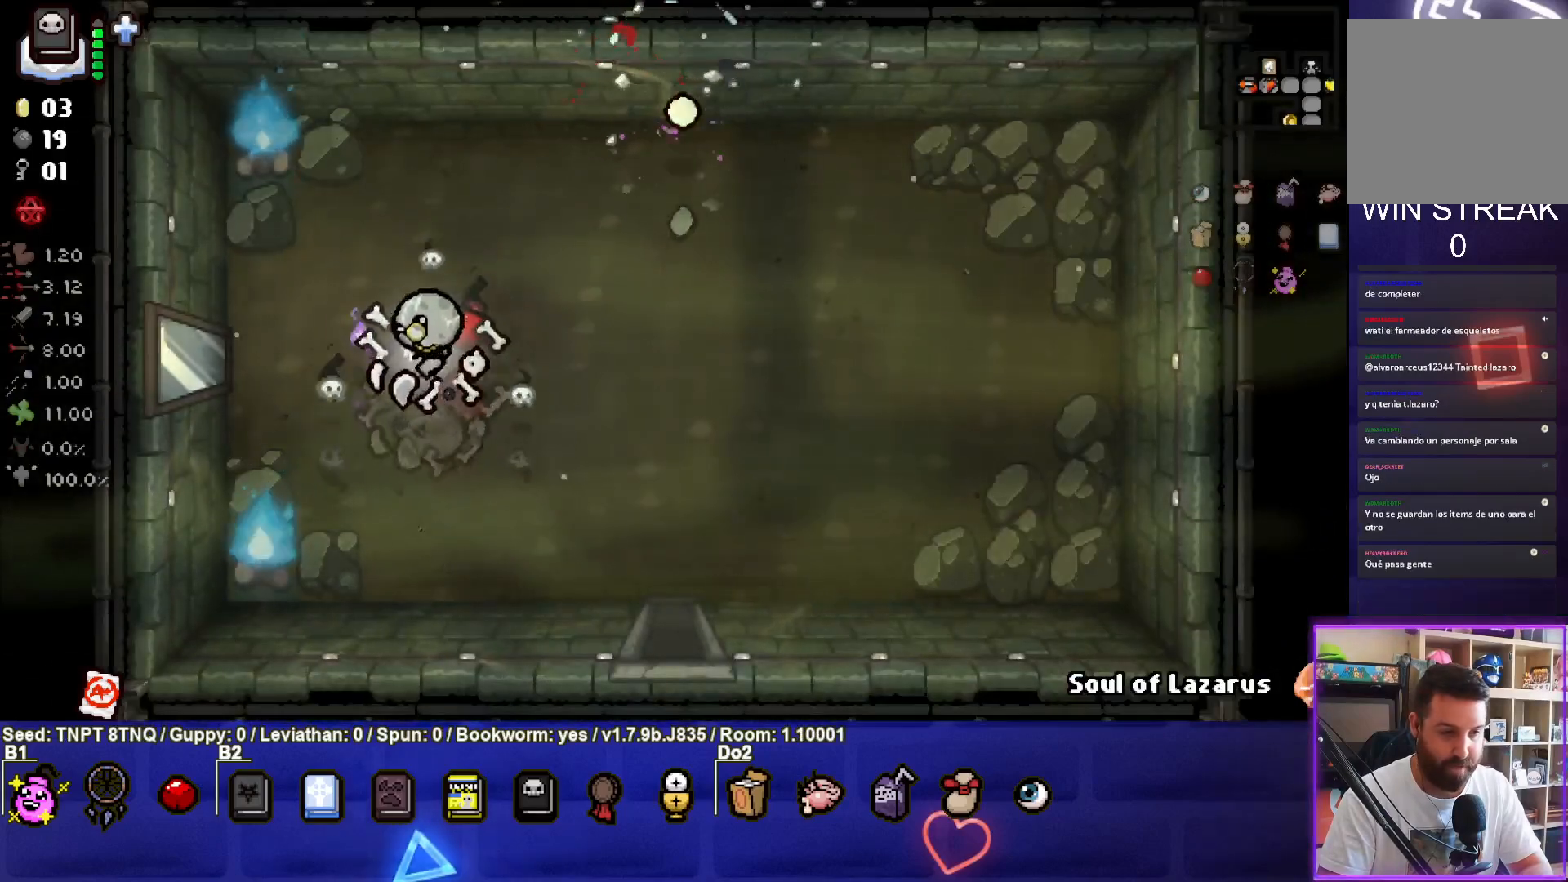
{"buttons": [], "left_stick": "left", "right_stick": "center", "events": [[200, "left_stick", "center"], [400, "left_stick", "up-left"], [500, "left_stick", "left"]]}
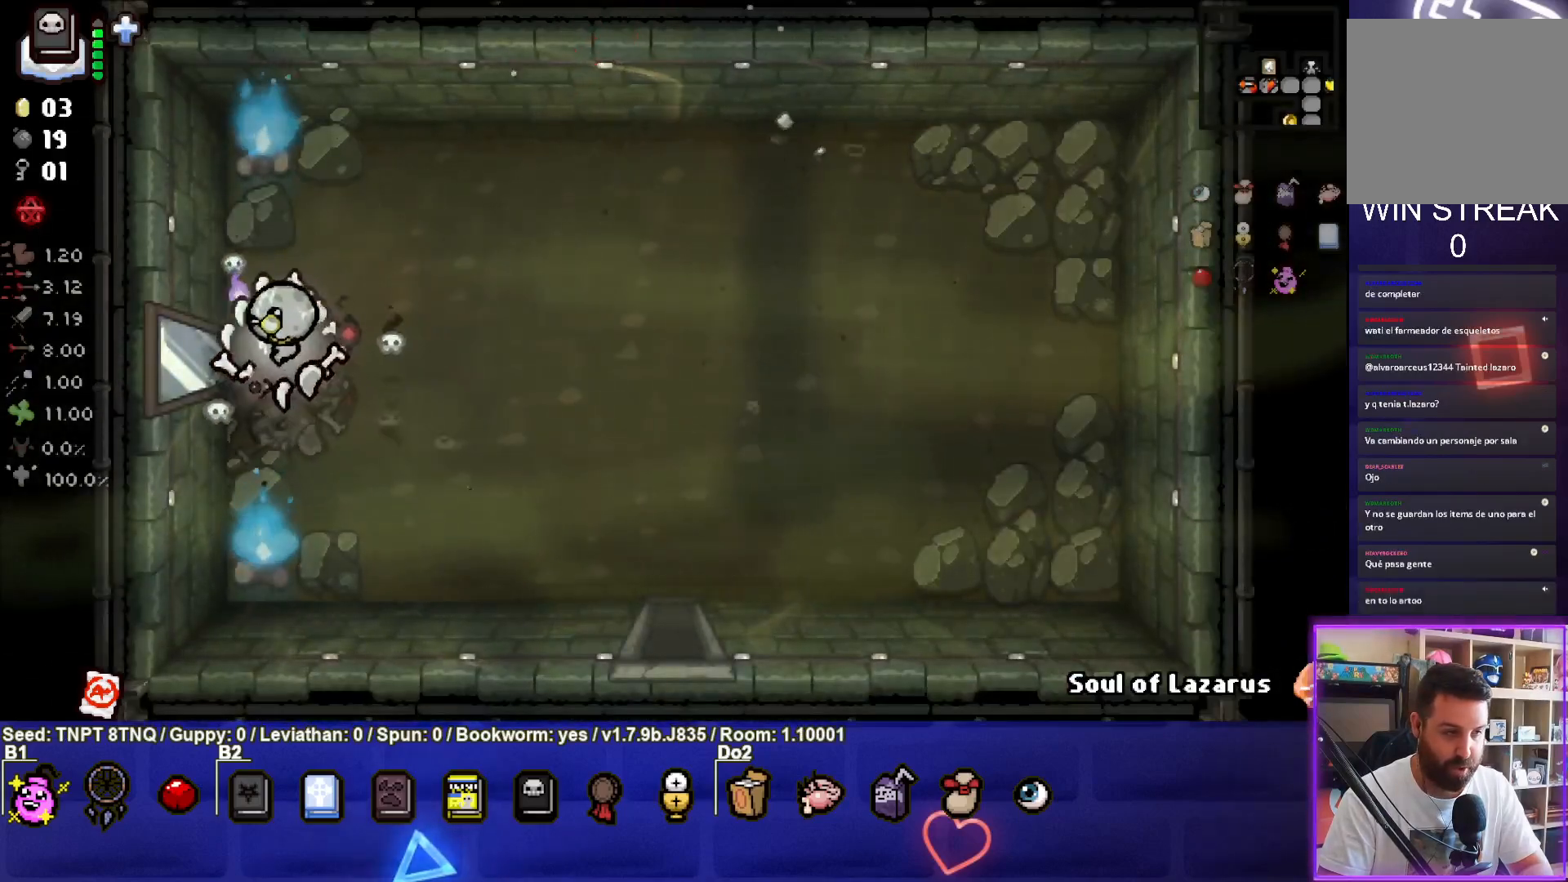
{"buttons": [], "left_stick": "center", "right_stick": "center", "events": [[383, "left_stick", "center"]]}
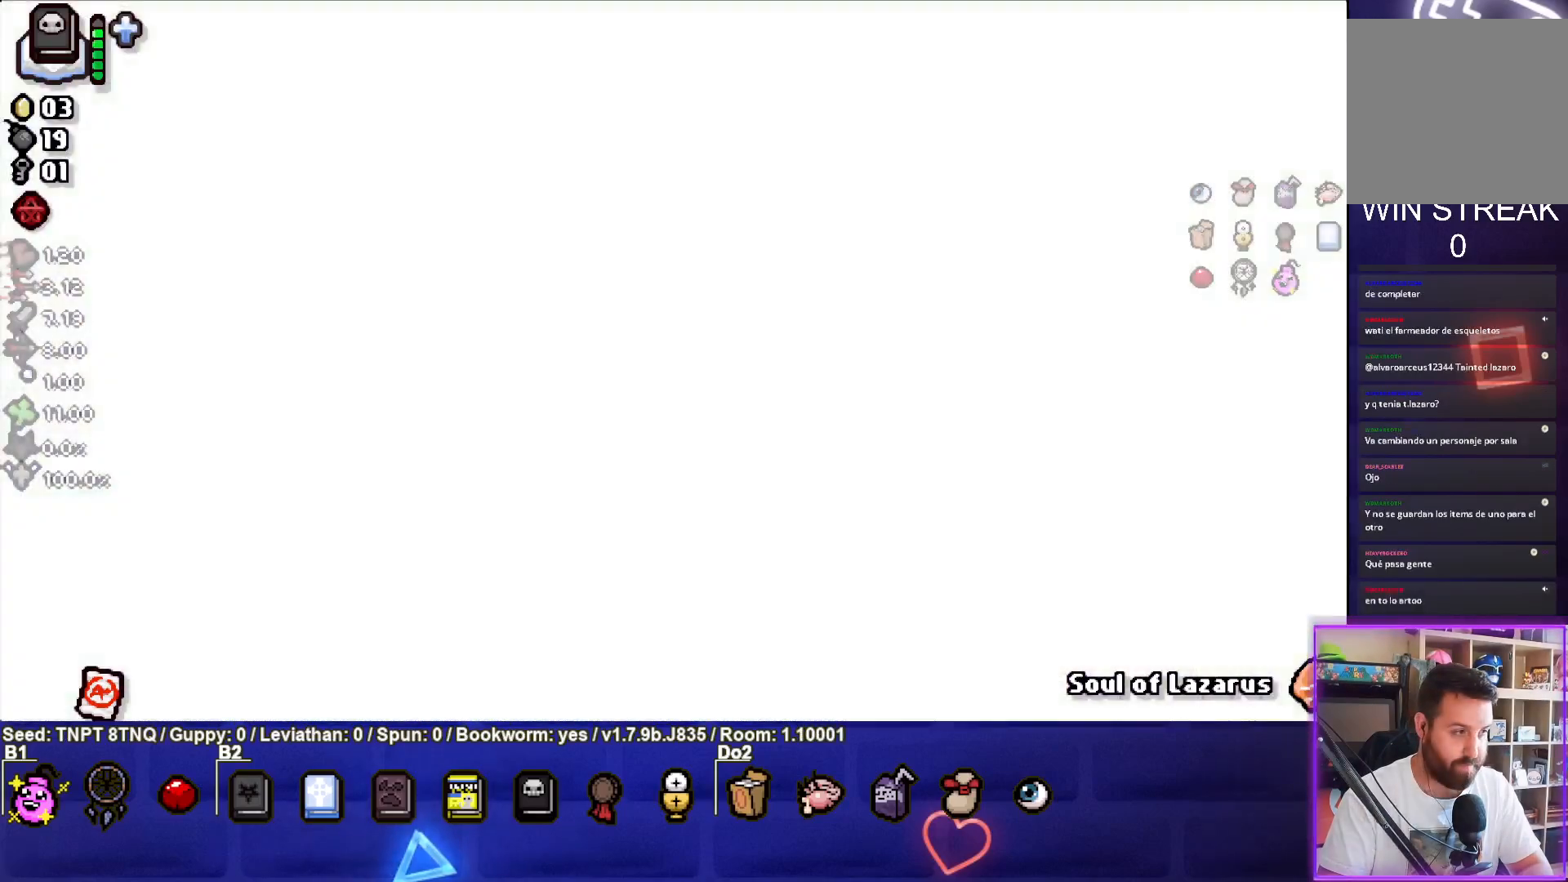
{"buttons": [], "left_stick": "left", "right_stick": "center", "events": [[417, "left_stick", "left"]]}
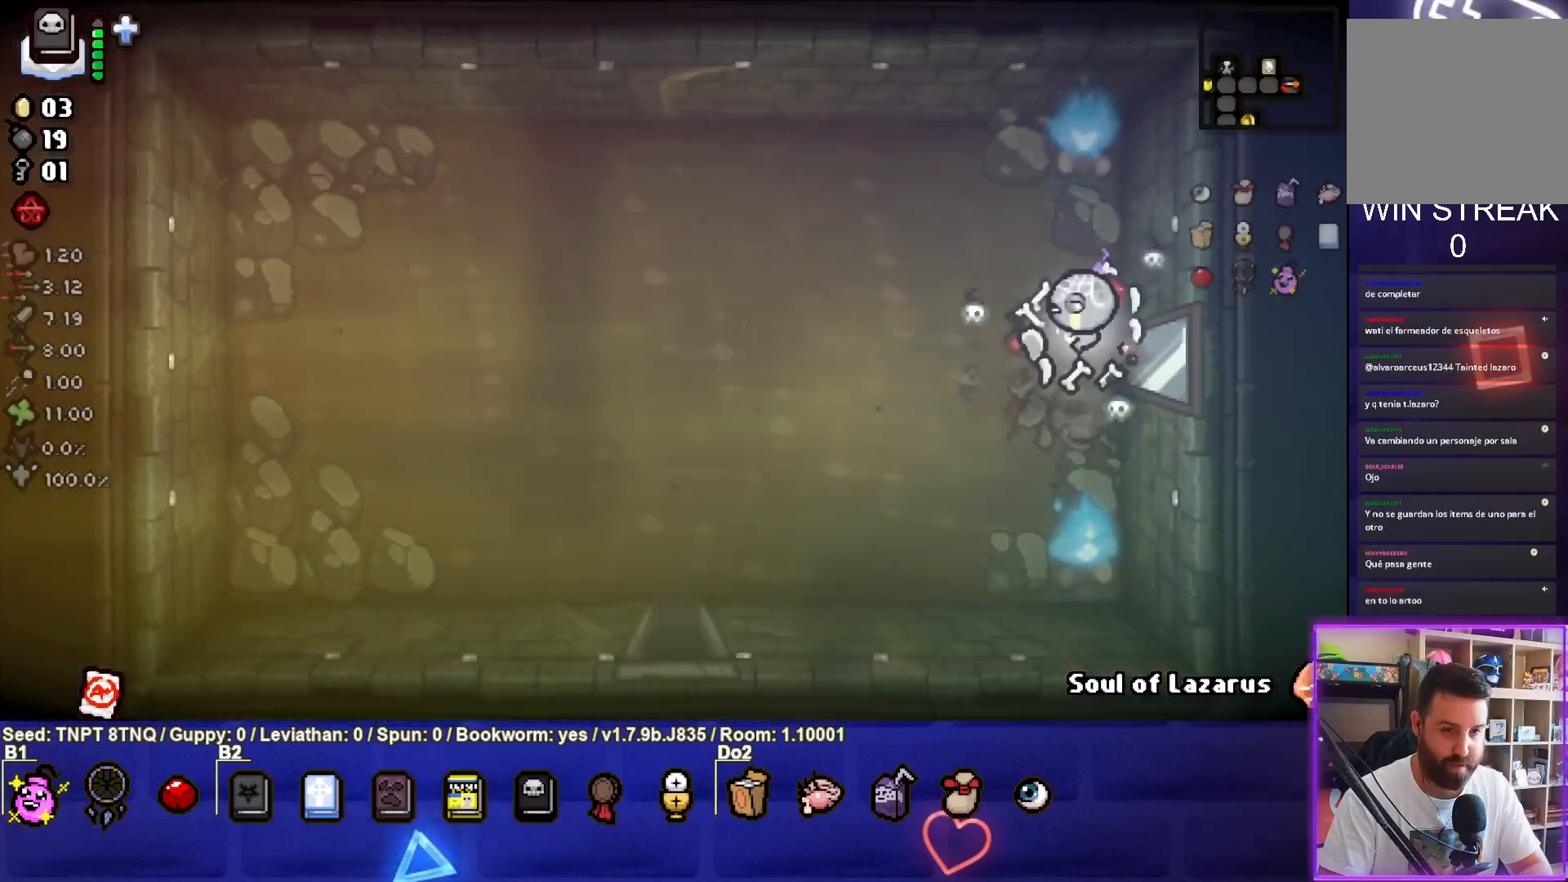
{"buttons": [], "left_stick": "down-left", "right_stick": "center", "events": [[350, "left_stick", "down-left"]]}
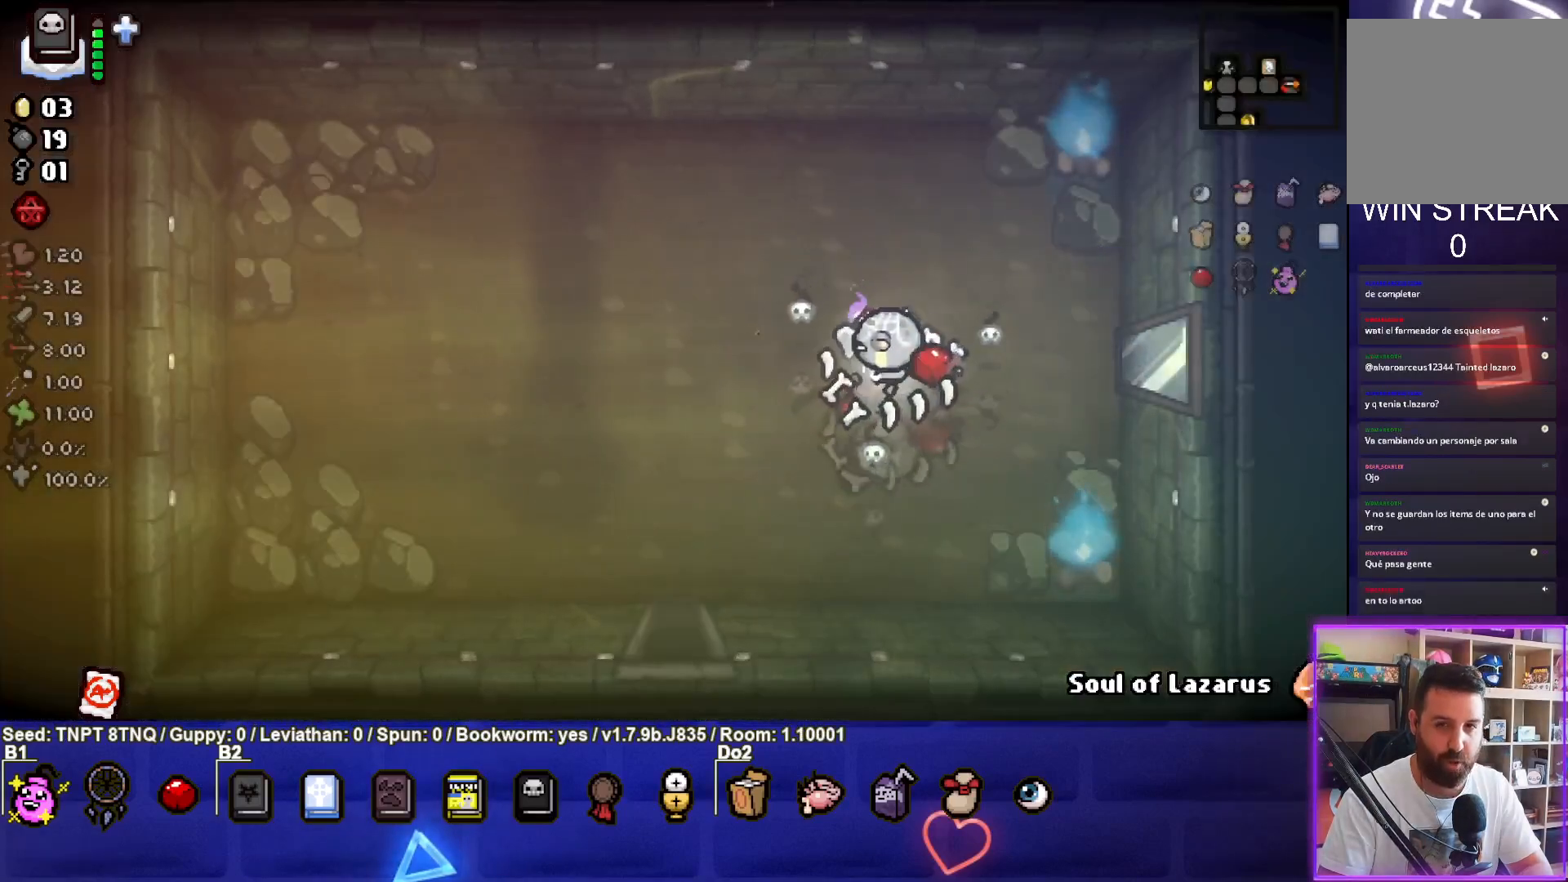
{"buttons": [], "left_stick": "down-left", "right_stick": "center", "events": []}
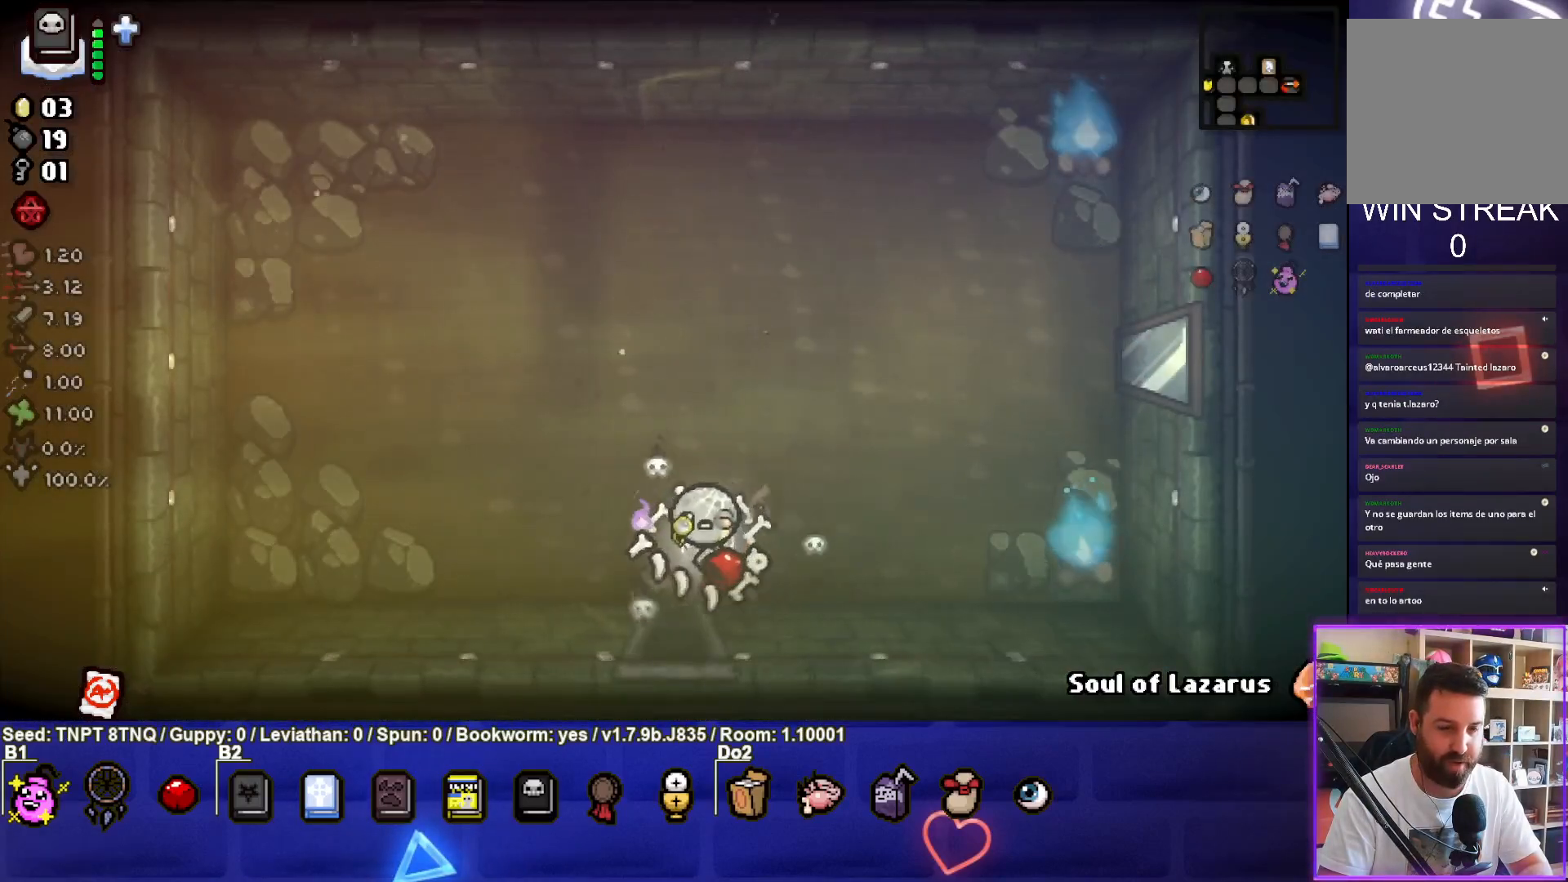
{"buttons": ["CROSS"], "left_stick": "center", "right_stick": "center", "events": [[100, "left_stick", "down"], [250, "CROSS", "down"], [333, "left_stick", "center"]]}
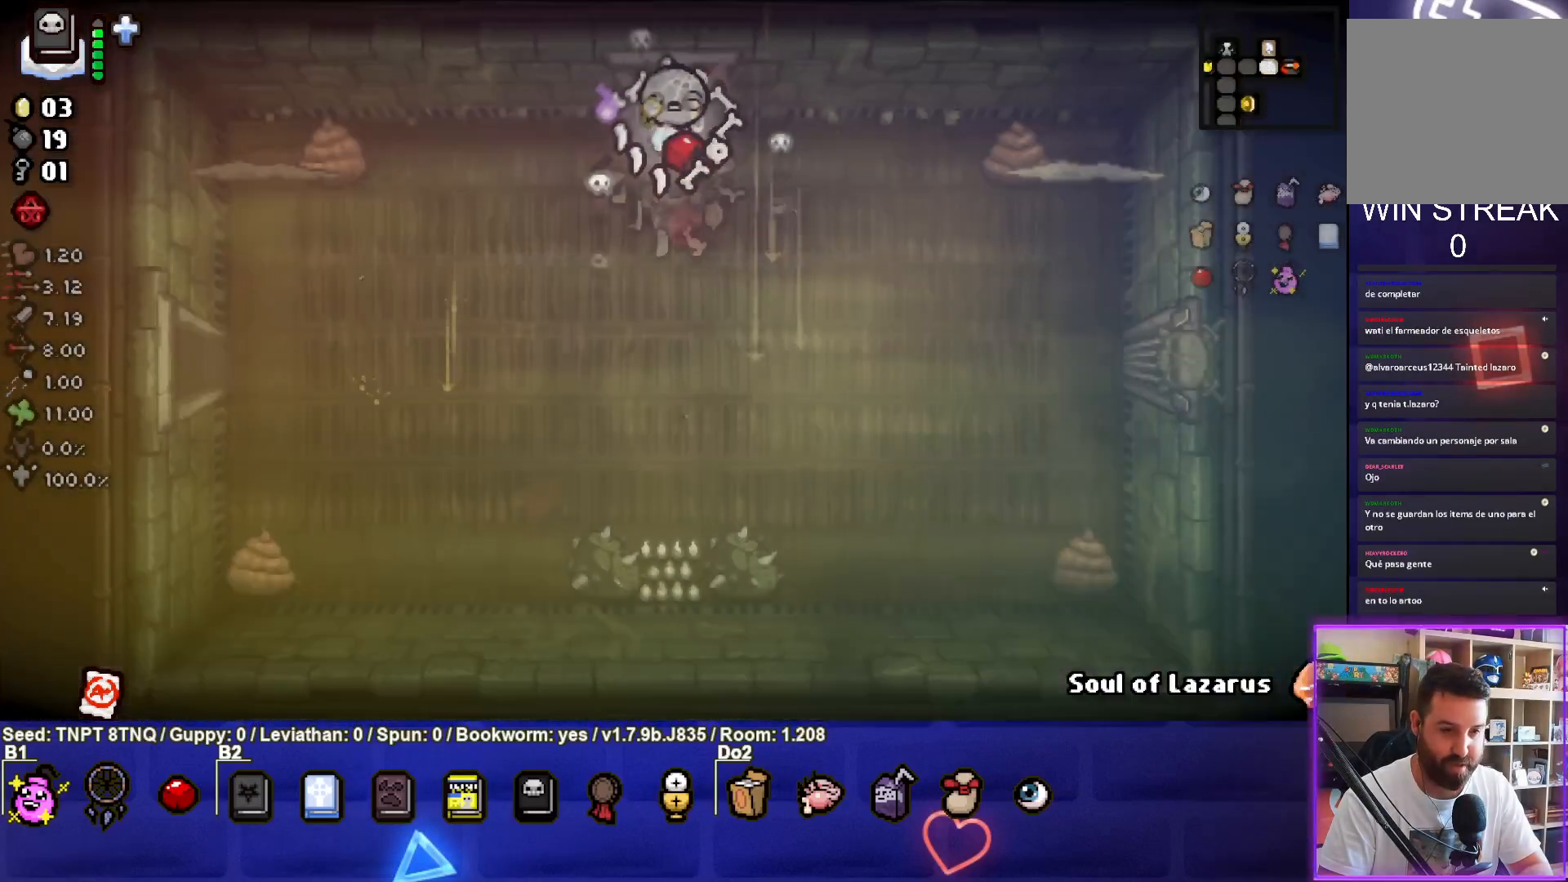
{"buttons": ["SQUARE"], "left_stick": "left", "right_stick": "center", "events": [[250, "left_stick", "down"], [317, "CROSS", "up"], [433, "left_stick", "left"], [450, "SQUARE", "down"]]}
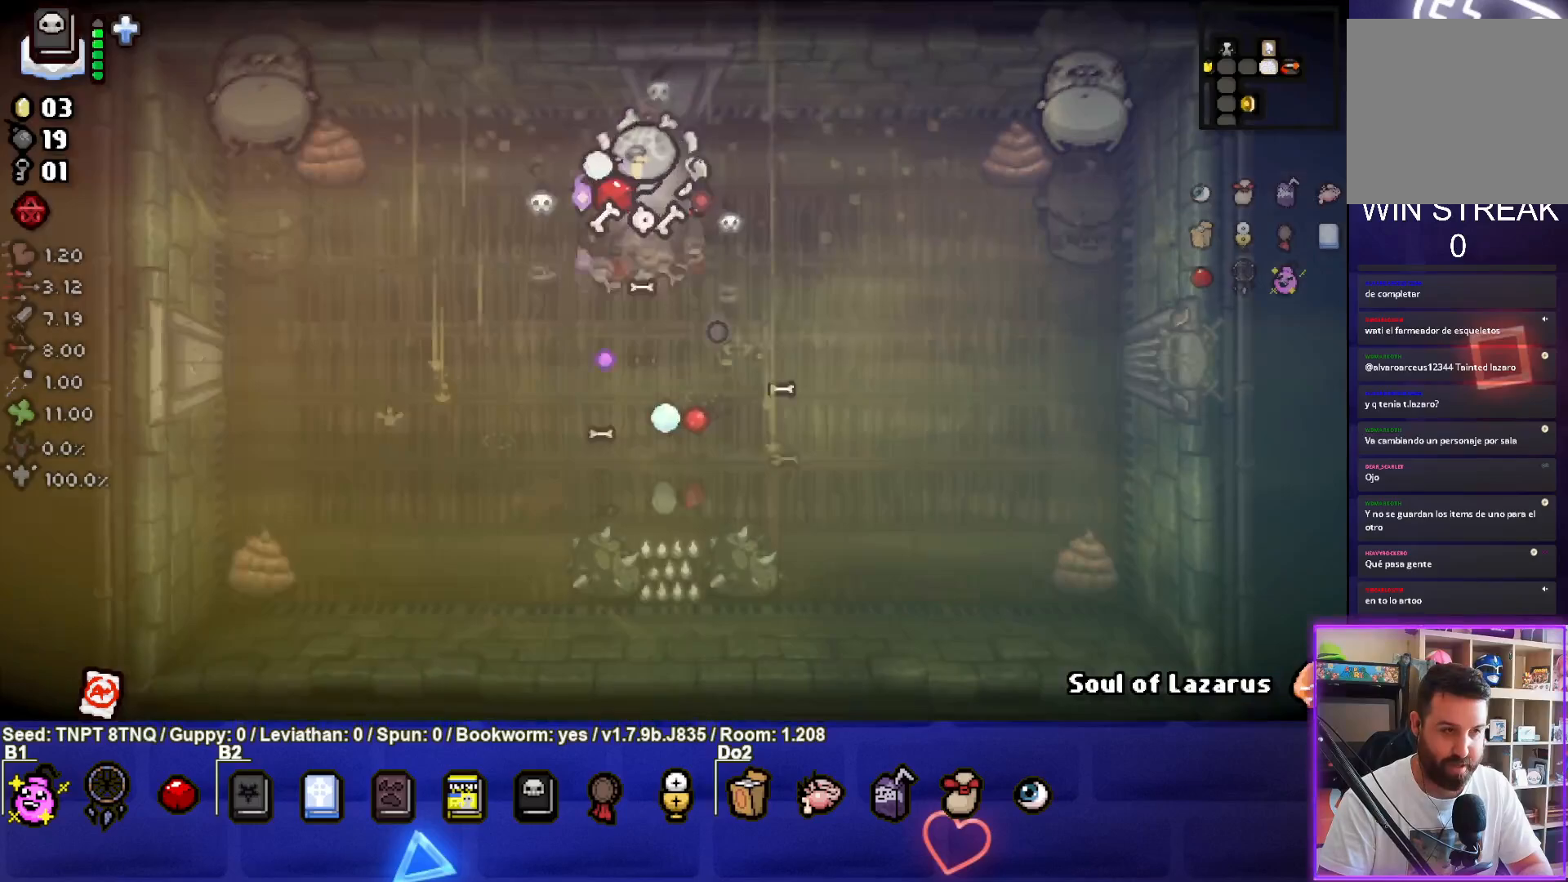
{"buttons": ["SQUARE"], "left_stick": "down-left", "right_stick": "center", "events": [[17, "left_stick", "up-left"], [483, "left_stick", "down-left"]]}
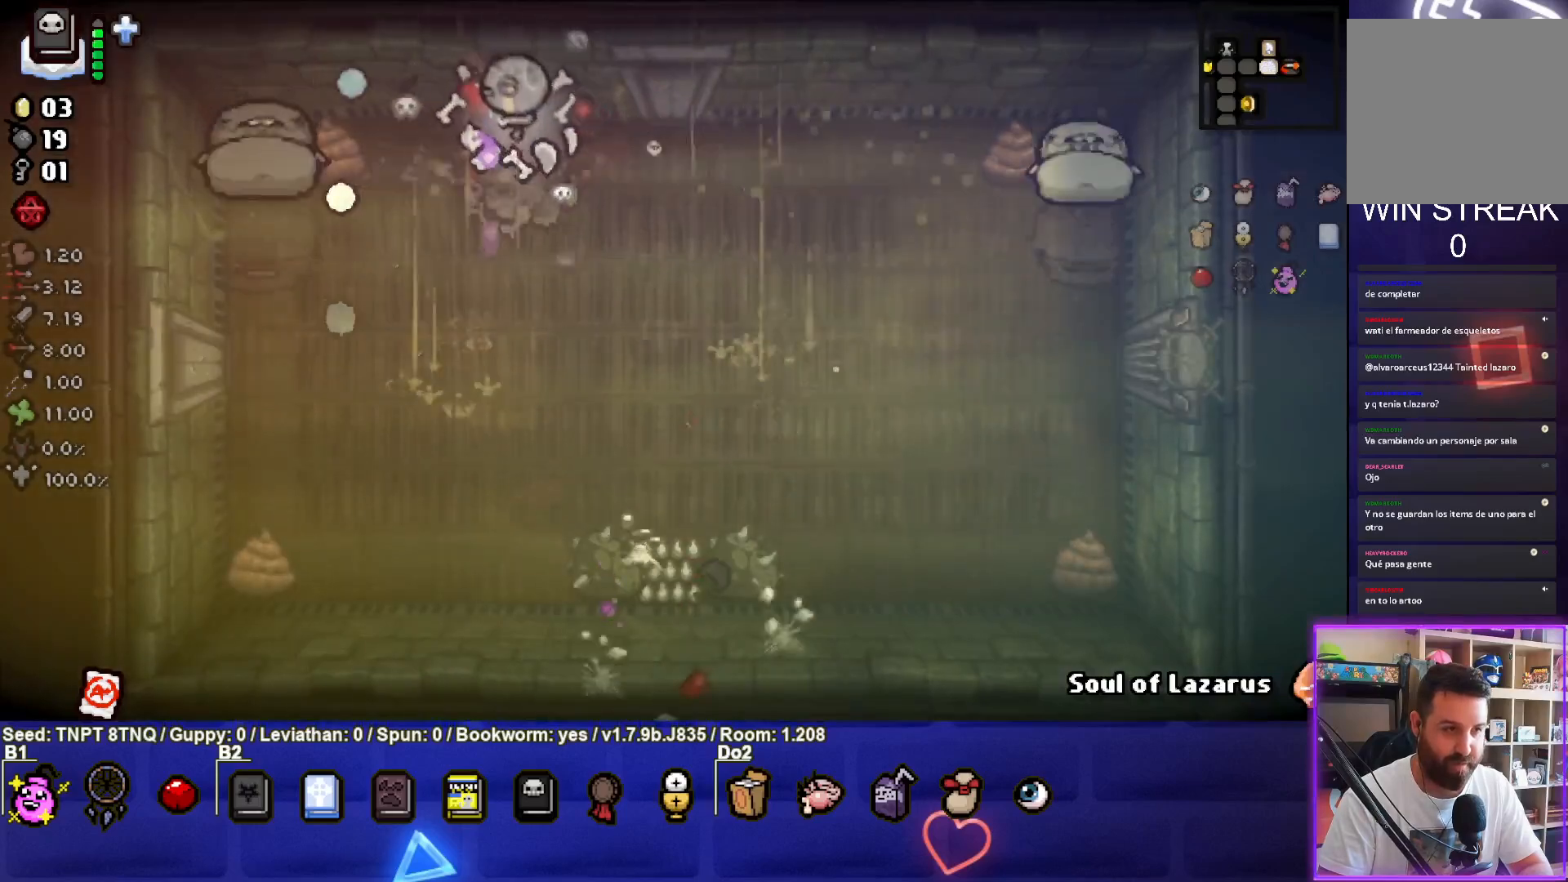
{"buttons": ["SQUARE"], "left_stick": "down-left", "right_stick": "center", "events": [[133, "left_stick", "center"], [200, "left_stick", "down-right"], [367, "left_stick", "down-left"]]}
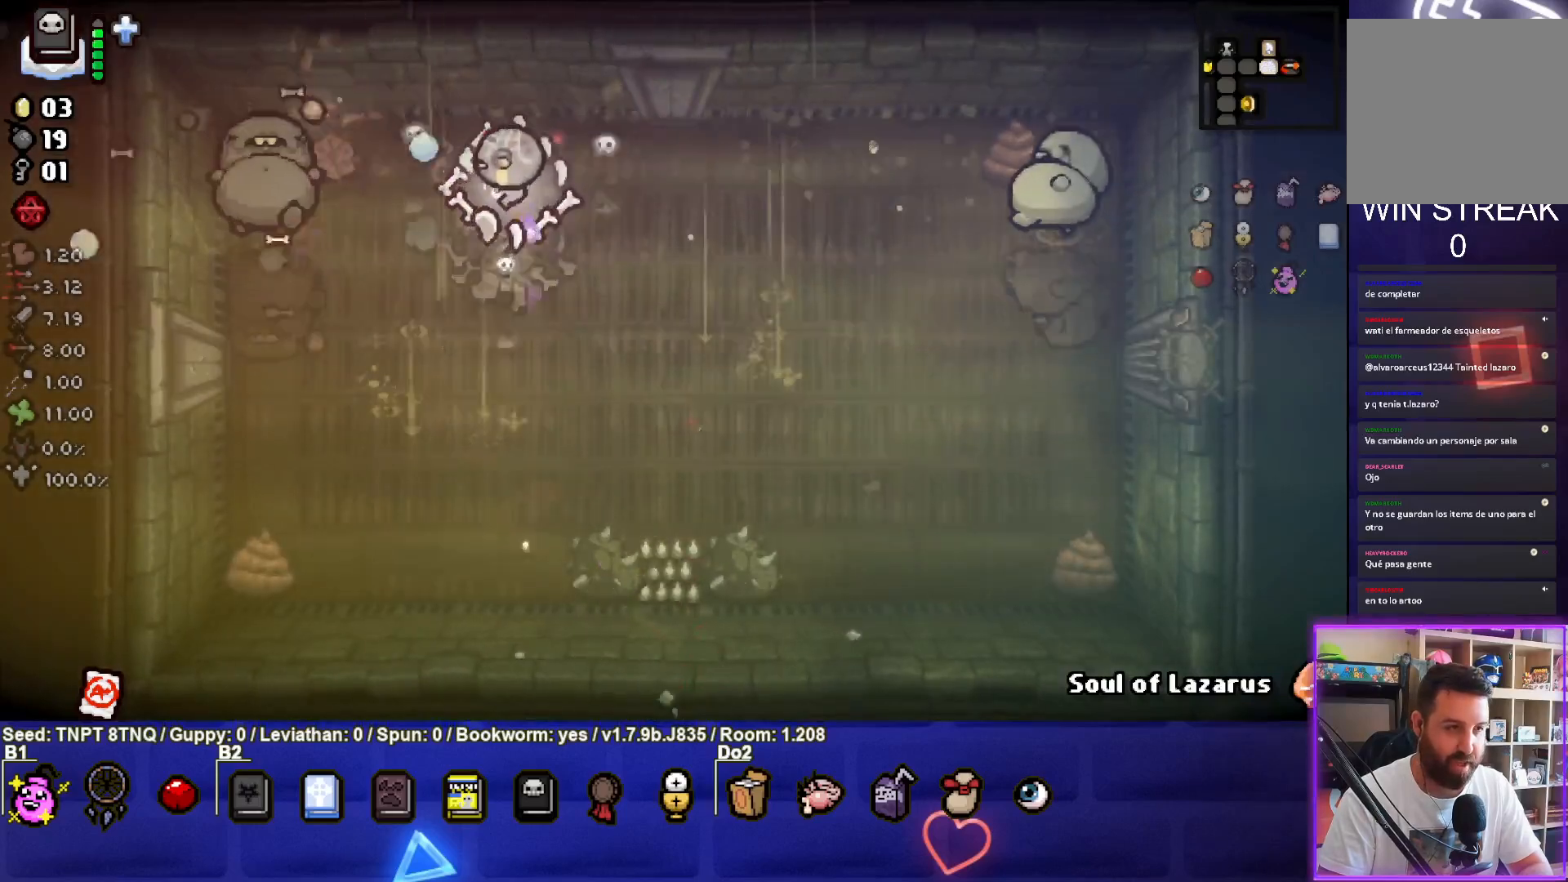
{"buttons": ["SQUARE"], "left_stick": "down-right", "right_stick": "center", "events": [[17, "left_stick", "center"], [117, "left_stick", "right"], [250, "left_stick", "center"], [317, "left_stick", "down-left"], [450, "left_stick", "down-right"]]}
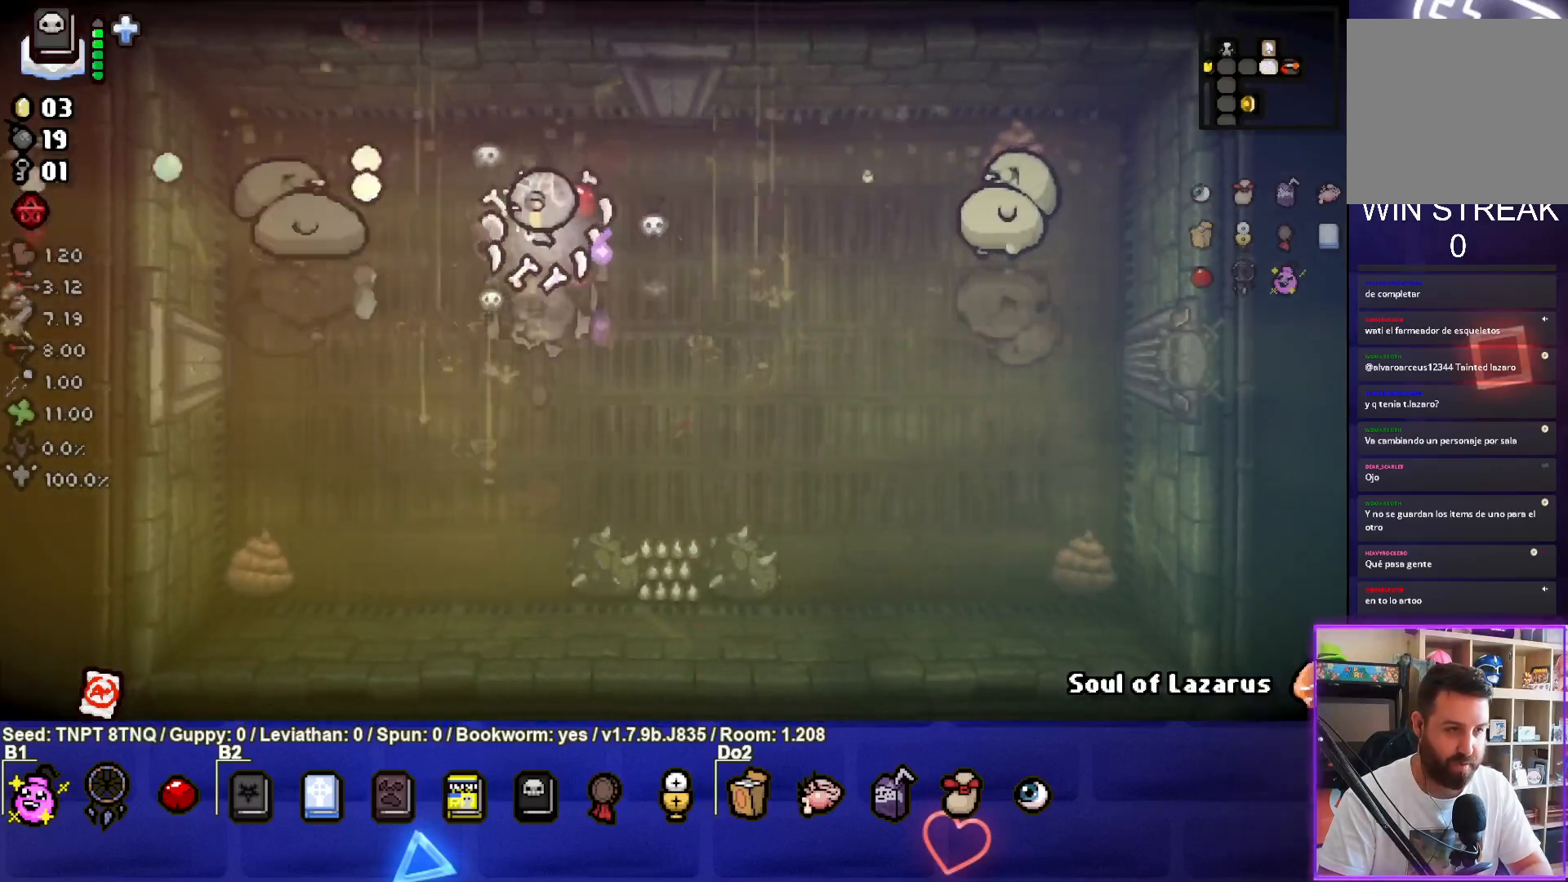
{"buttons": [], "left_stick": "right", "right_stick": "center", "events": [[100, "left_stick", "center"], [217, "left_stick", "right"], [350, "left_stick", "center"], [450, "SQUARE", "up"], [483, "left_stick", "right"]]}
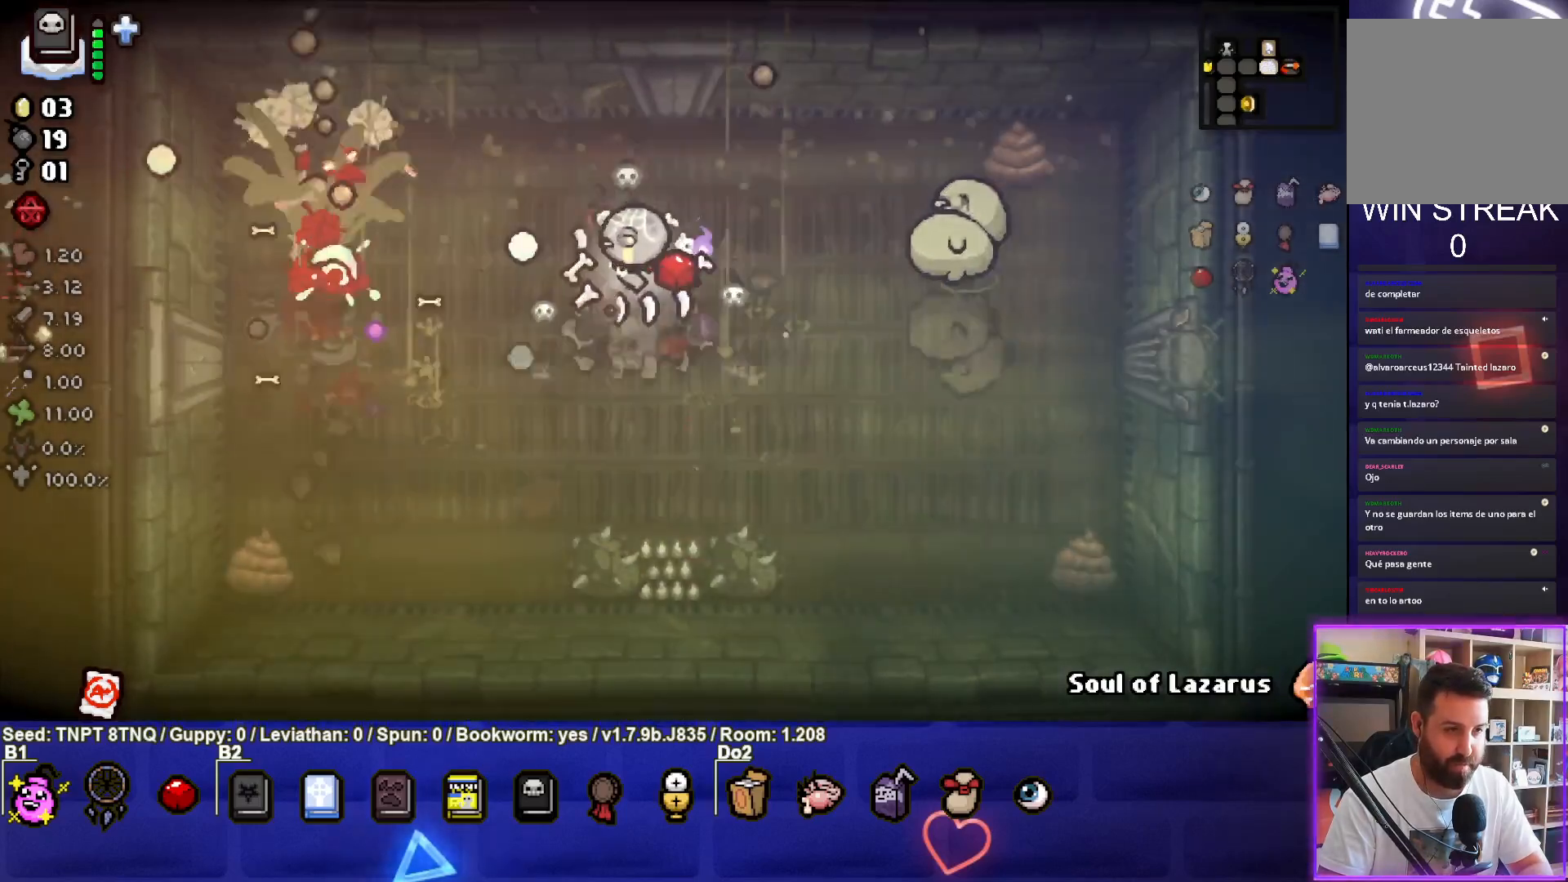
{"buttons": ["CIRCLE"], "left_stick": "center", "right_stick": "center", "events": [[33, "left_stick", "center"], [67, "CIRCLE", "down"], [183, "left_stick", "right"], [300, "left_stick", "center"]]}
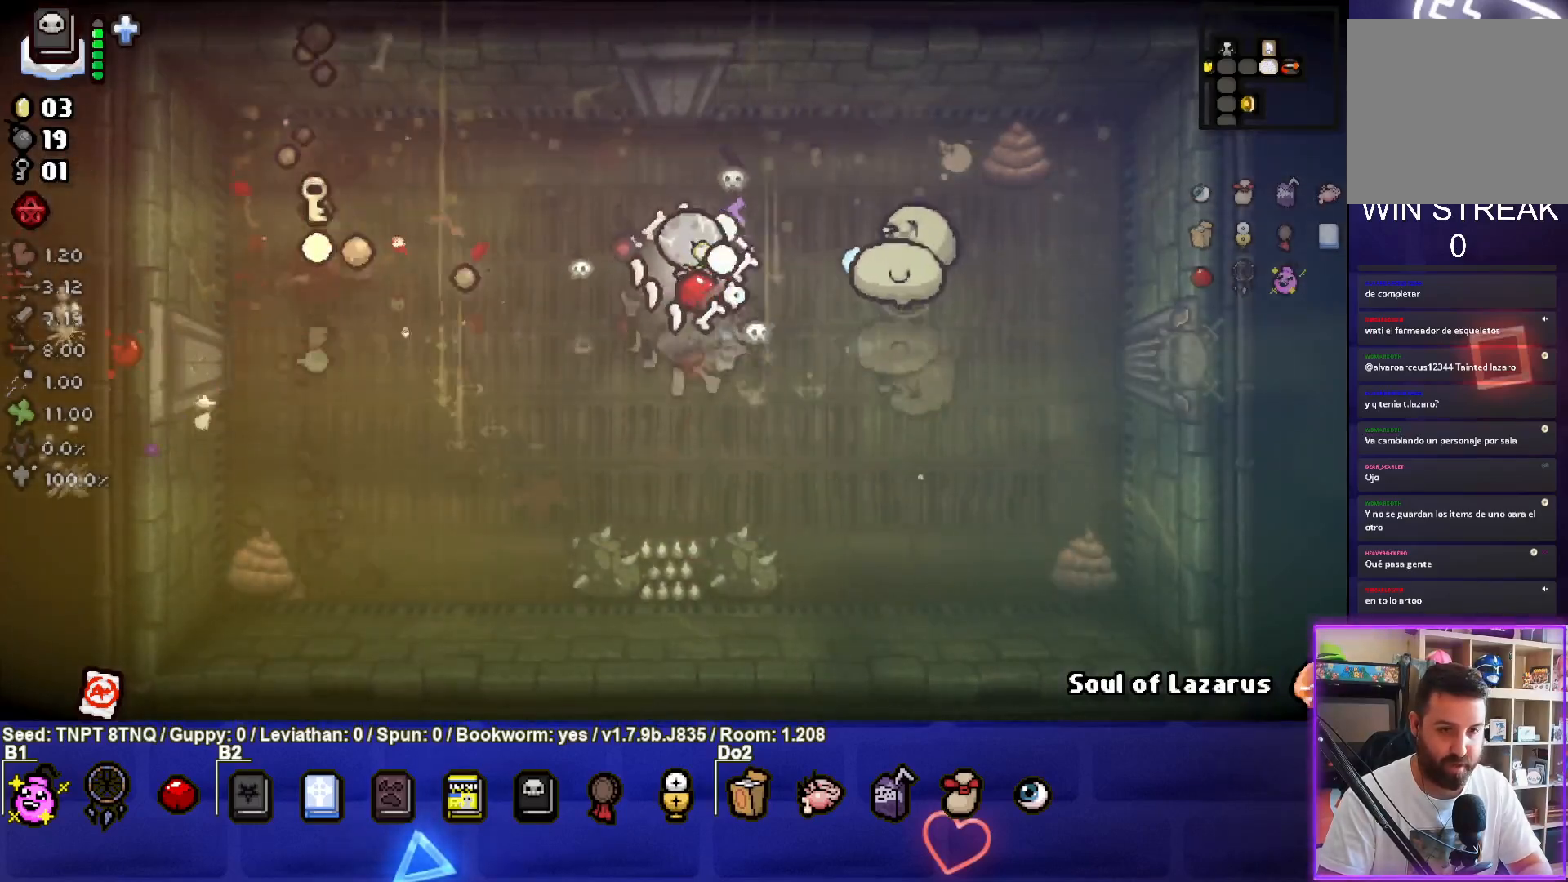
{"buttons": ["CIRCLE"], "left_stick": "up", "right_stick": "center", "events": [[33, "left_stick", "down-right"], [133, "left_stick", "center"], [217, "left_stick", "up-left"], [283, "left_stick", "center"], [367, "left_stick", "down-right"], [433, "left_stick", "center"], [483, "left_stick", "up"]]}
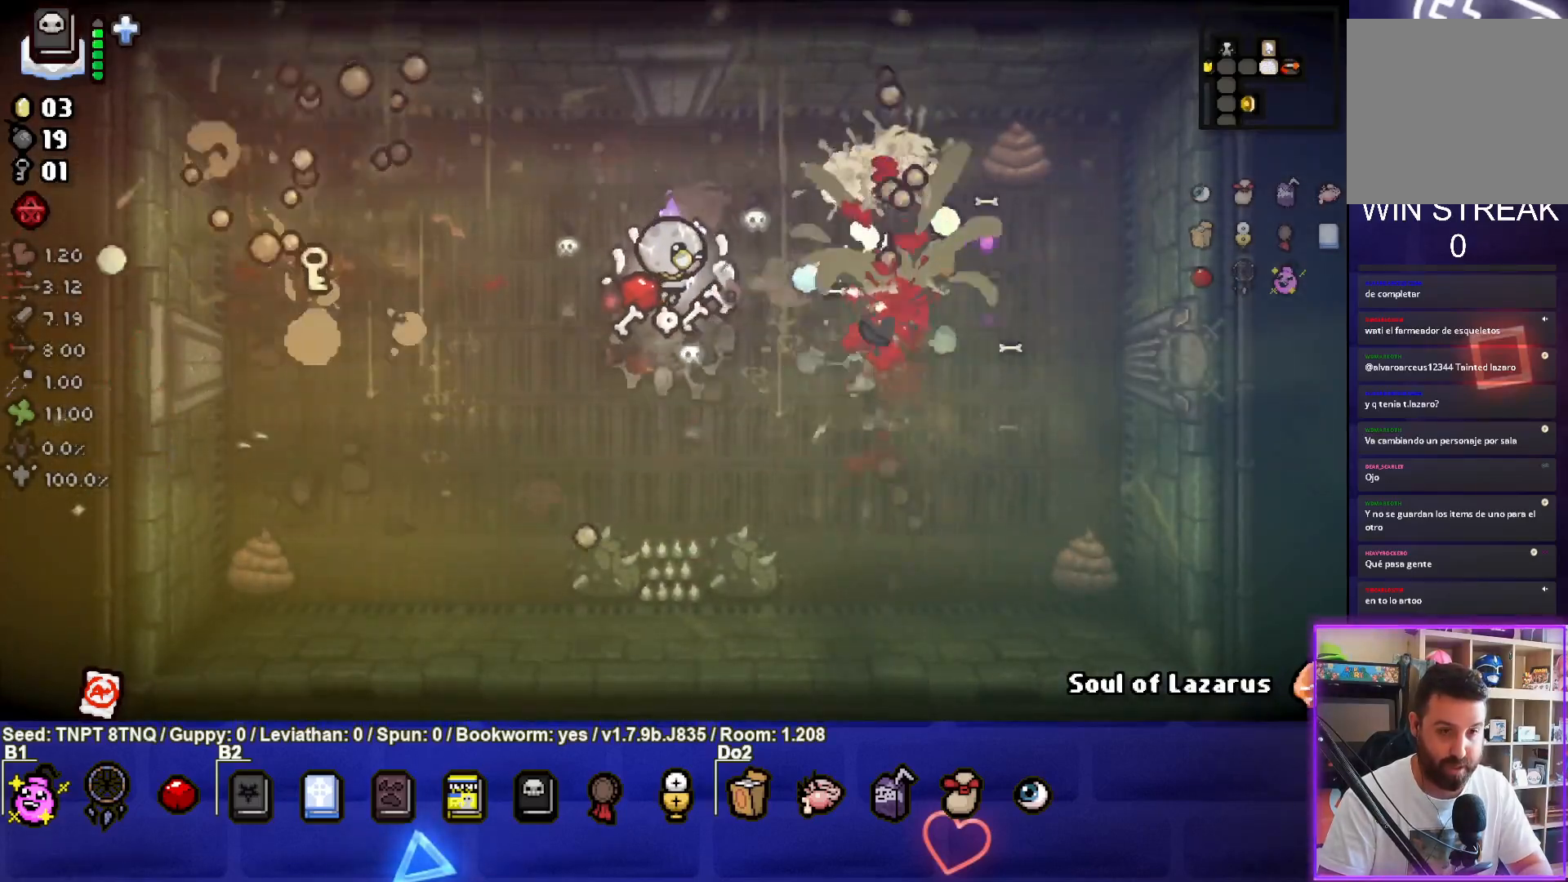
{"buttons": ["CROSS"], "left_stick": "center", "right_stick": "center", "events": [[150, "CIRCLE", "up"], [250, "CROSS", "down"], [350, "left_stick", "up-left"], [500, "left_stick", "center"]]}
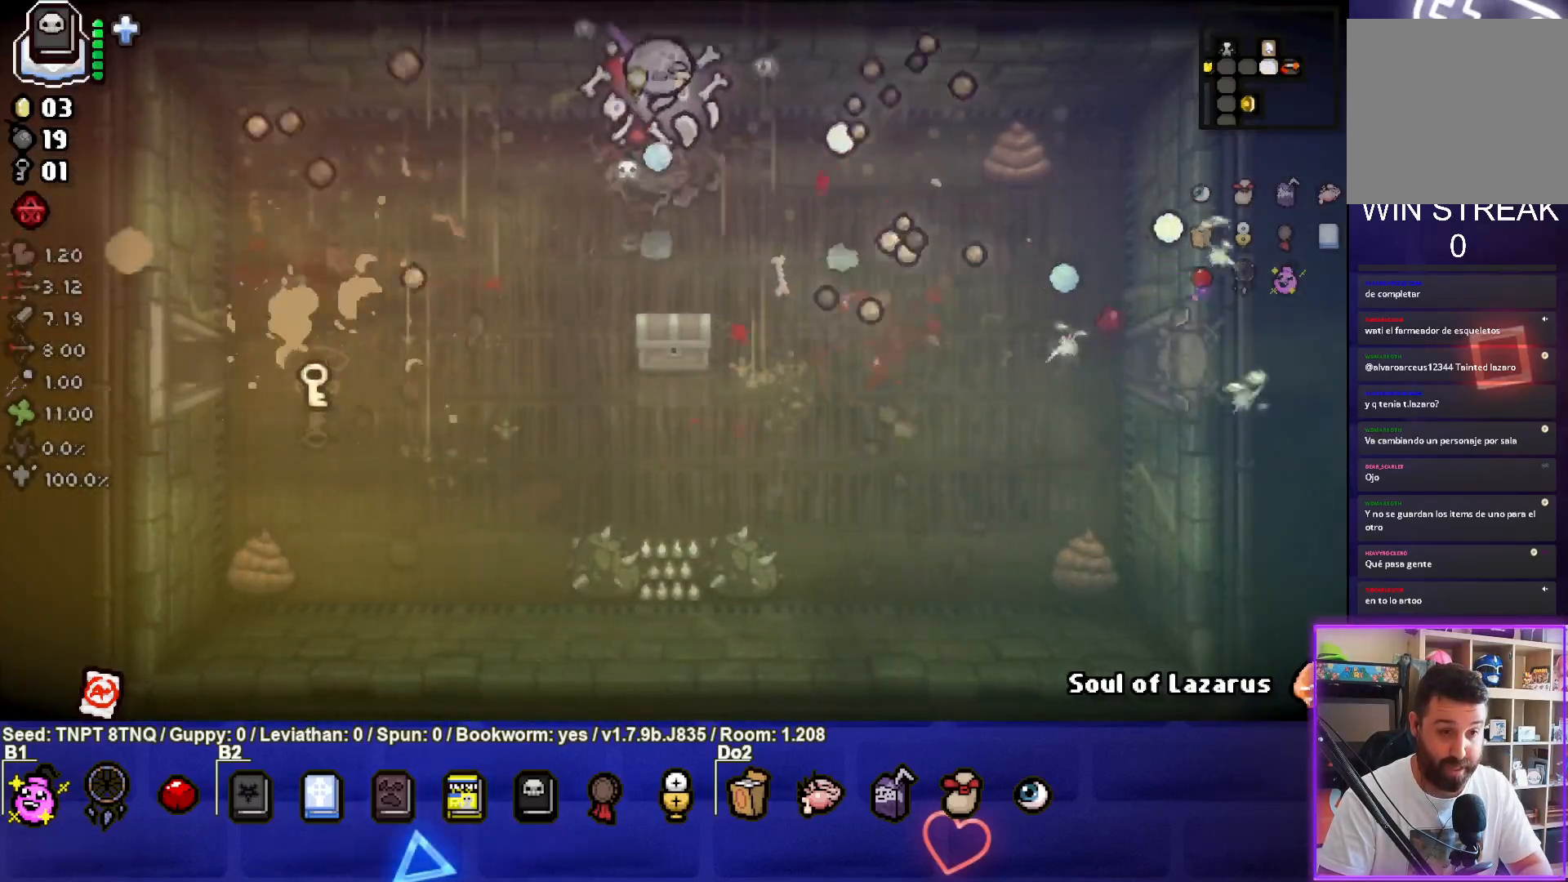
{"buttons": [], "left_stick": "down-left", "right_stick": "center", "events": [[17, "CROSS", "up"], [150, "left_stick", "left"], [167, "CROSS", "down"], [267, "left_stick", "center"], [400, "left_stick", "down-left"], [450, "CROSS", "up"]]}
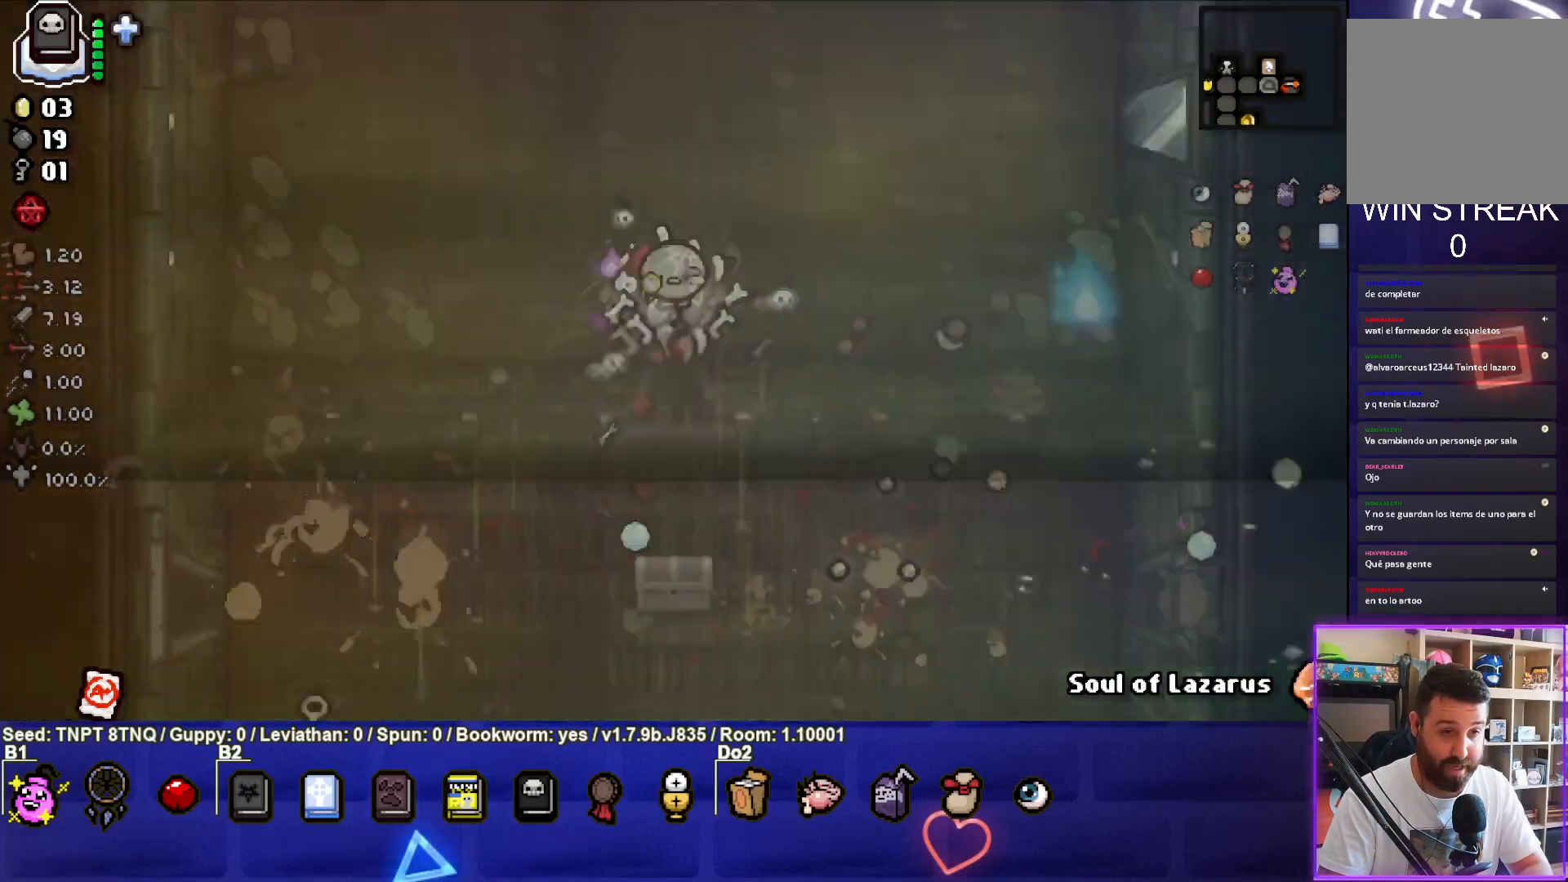
{"buttons": [], "left_stick": "down", "right_stick": "center", "events": [[17, "left_stick", "center"], [183, "left_stick", "down"]]}
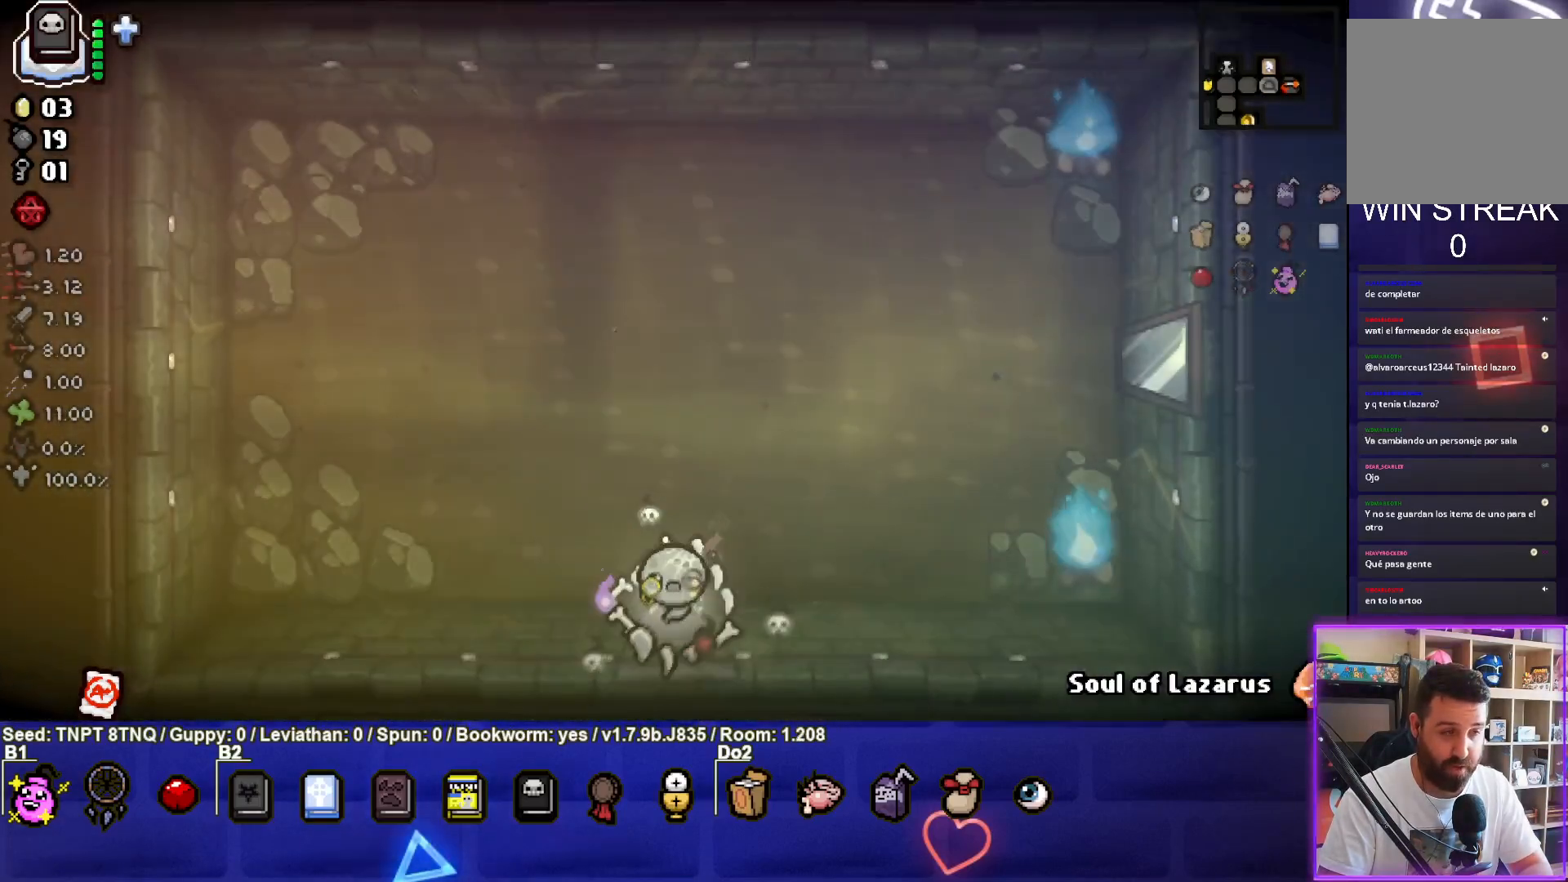
{"buttons": [], "left_stick": "down-left", "right_stick": "center", "events": [[83, "left_stick", "center"], [300, "left_stick", "down-left"]]}
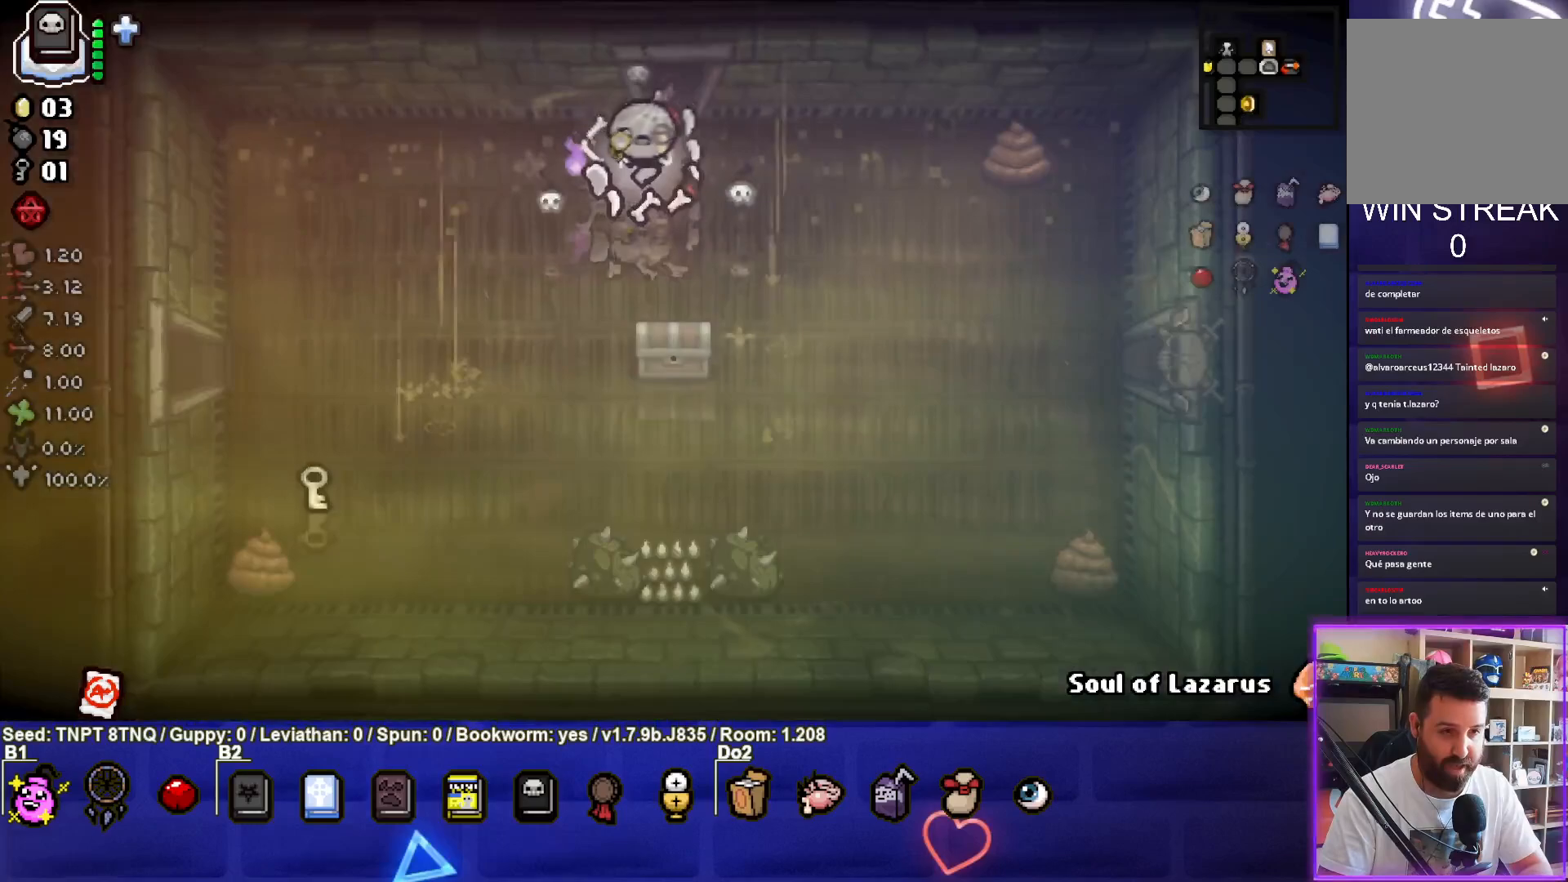
{"buttons": [], "left_stick": "down", "right_stick": "center", "events": [[17, "left_stick", "down"], [133, "left_stick", "center"], [283, "left_stick", "down"]]}
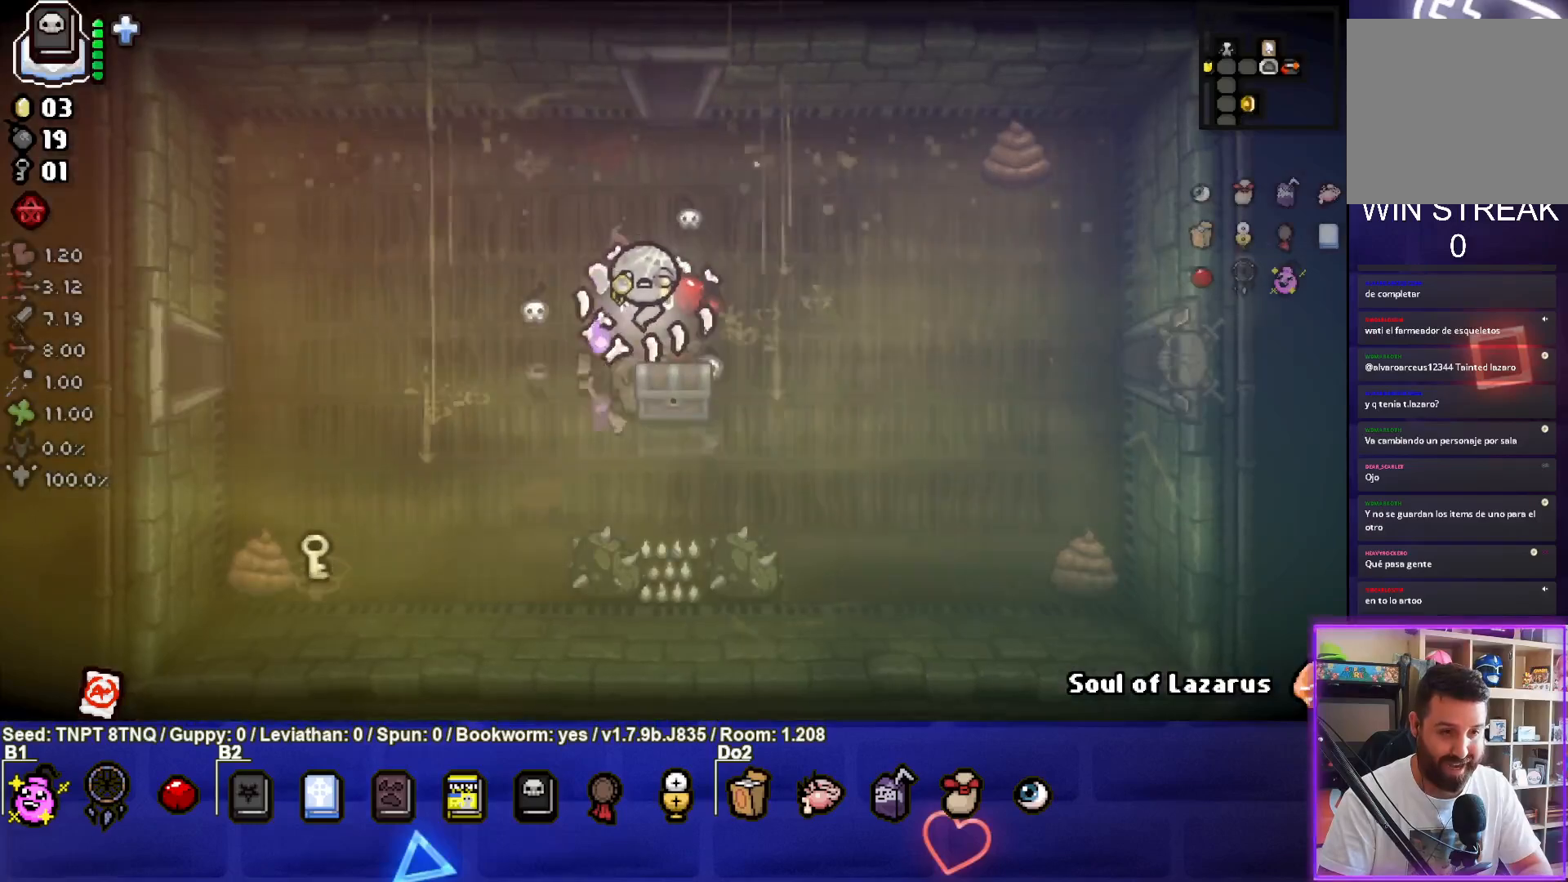
{"buttons": [], "left_stick": "center", "right_stick": "center", "events": [[217, "left_stick", "left"], [467, "left_stick", "center"]]}
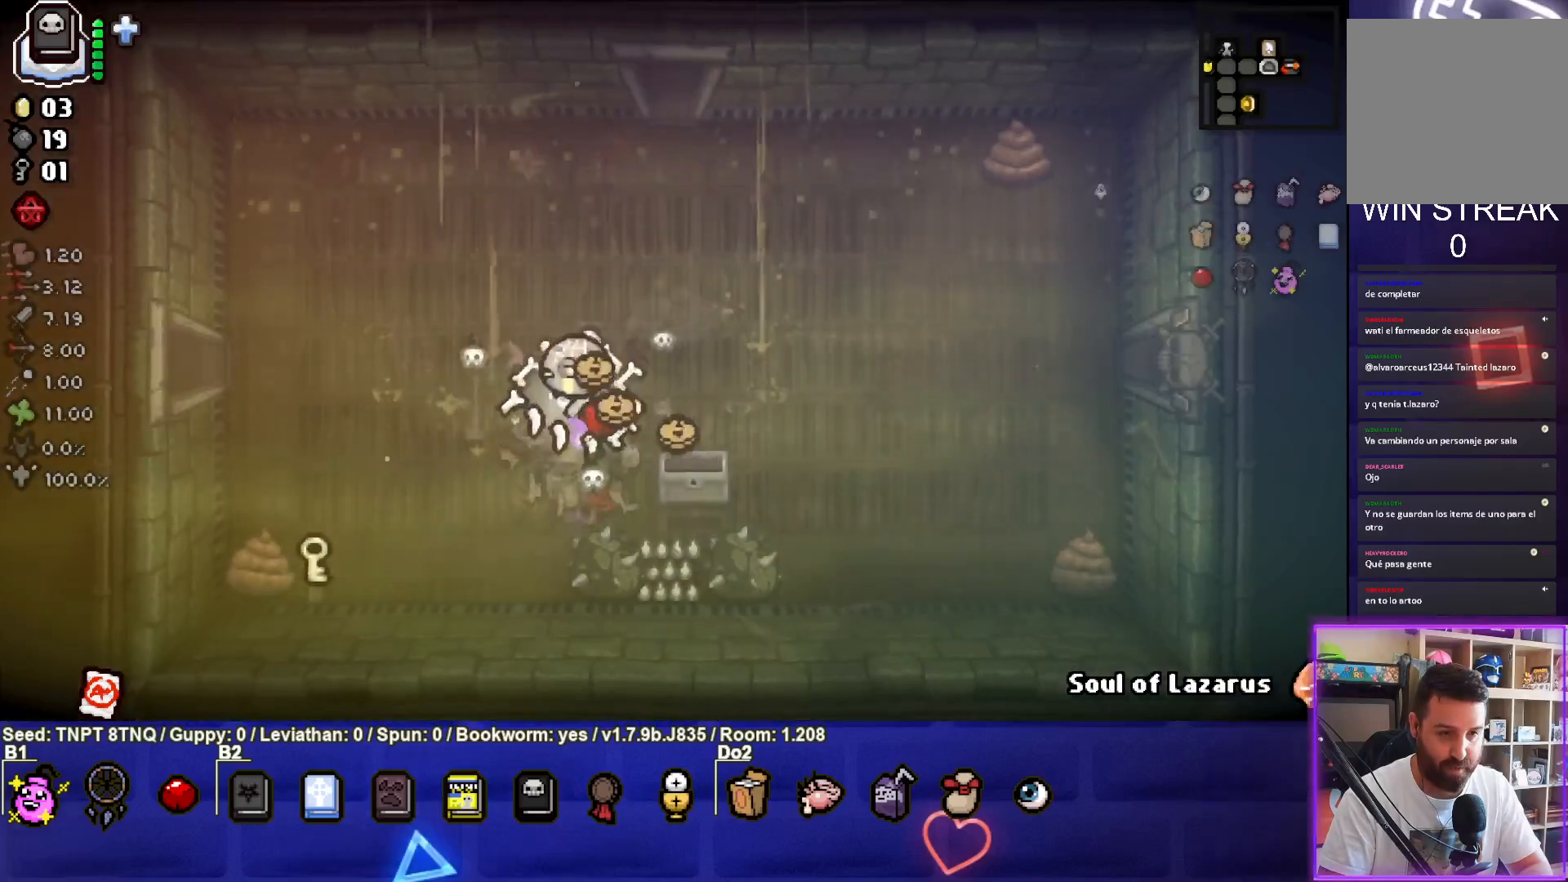
{"buttons": [], "left_stick": "down-left", "right_stick": "center", "events": [[283, "left_stick", "left"], [333, "left_stick", "down-left"]]}
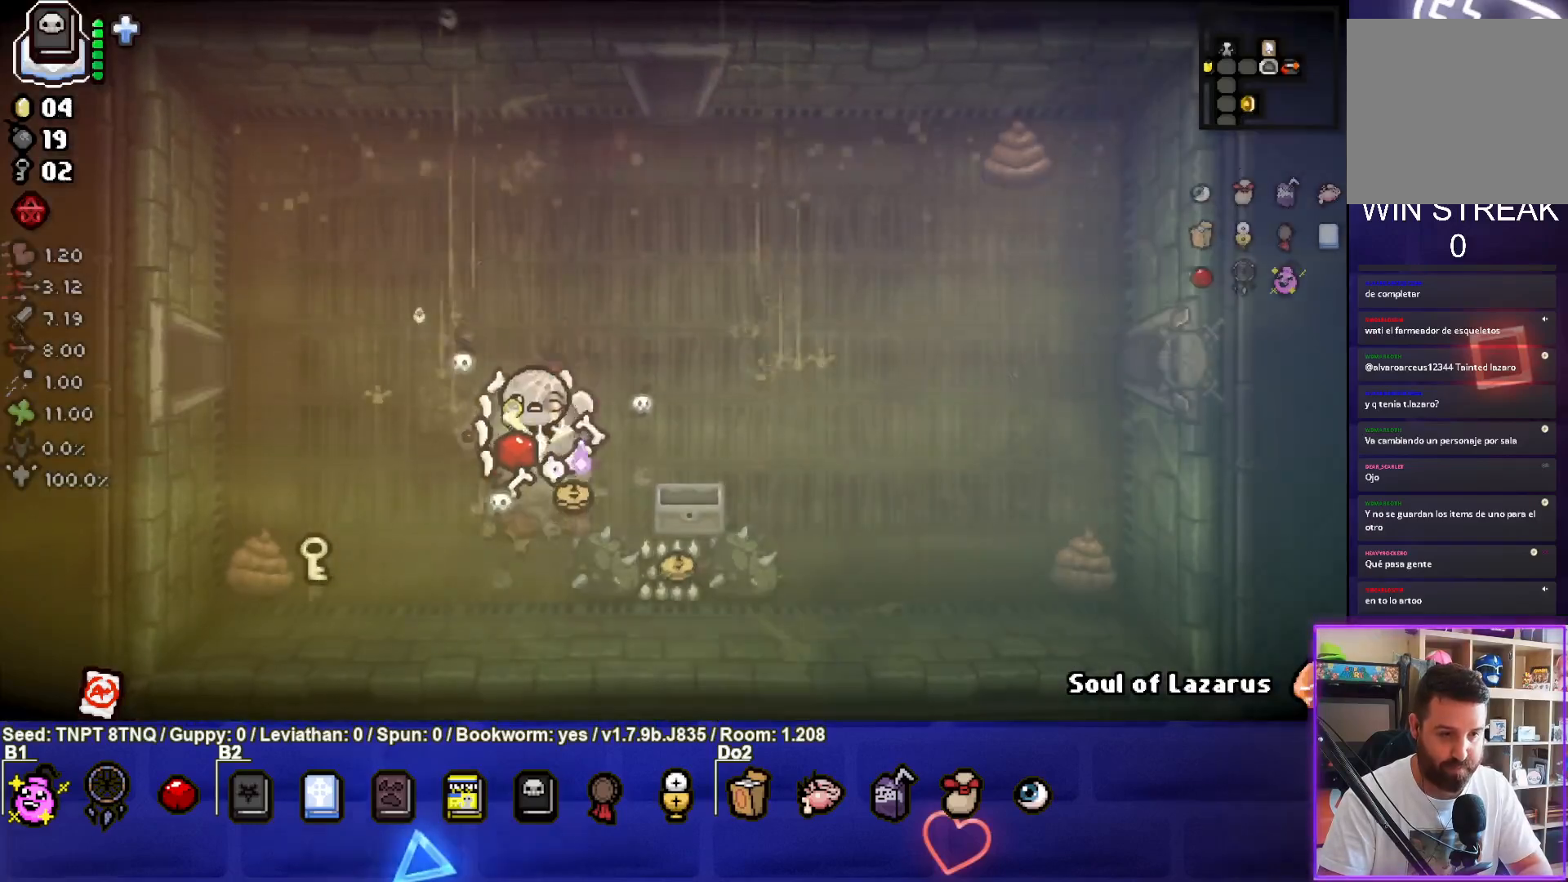
{"buttons": [], "left_stick": "down-left", "right_stick": "center", "events": [[67, "left_stick", "center"], [200, "left_stick", "down-left"]]}
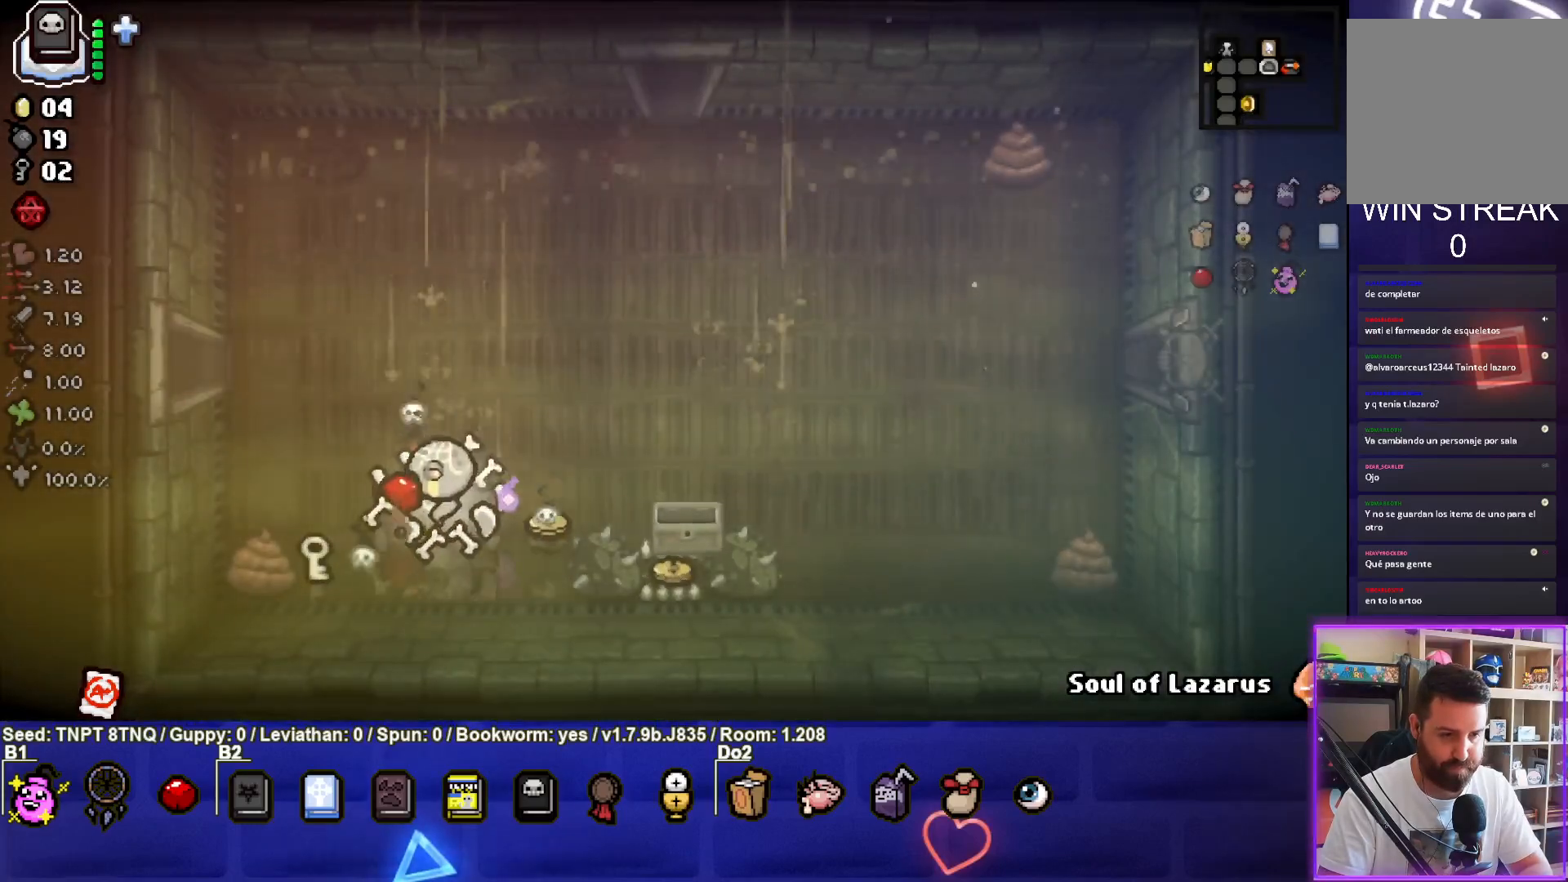
{"buttons": [], "left_stick": "down-right", "right_stick": "center", "events": [[300, "left_stick", "down-right"]]}
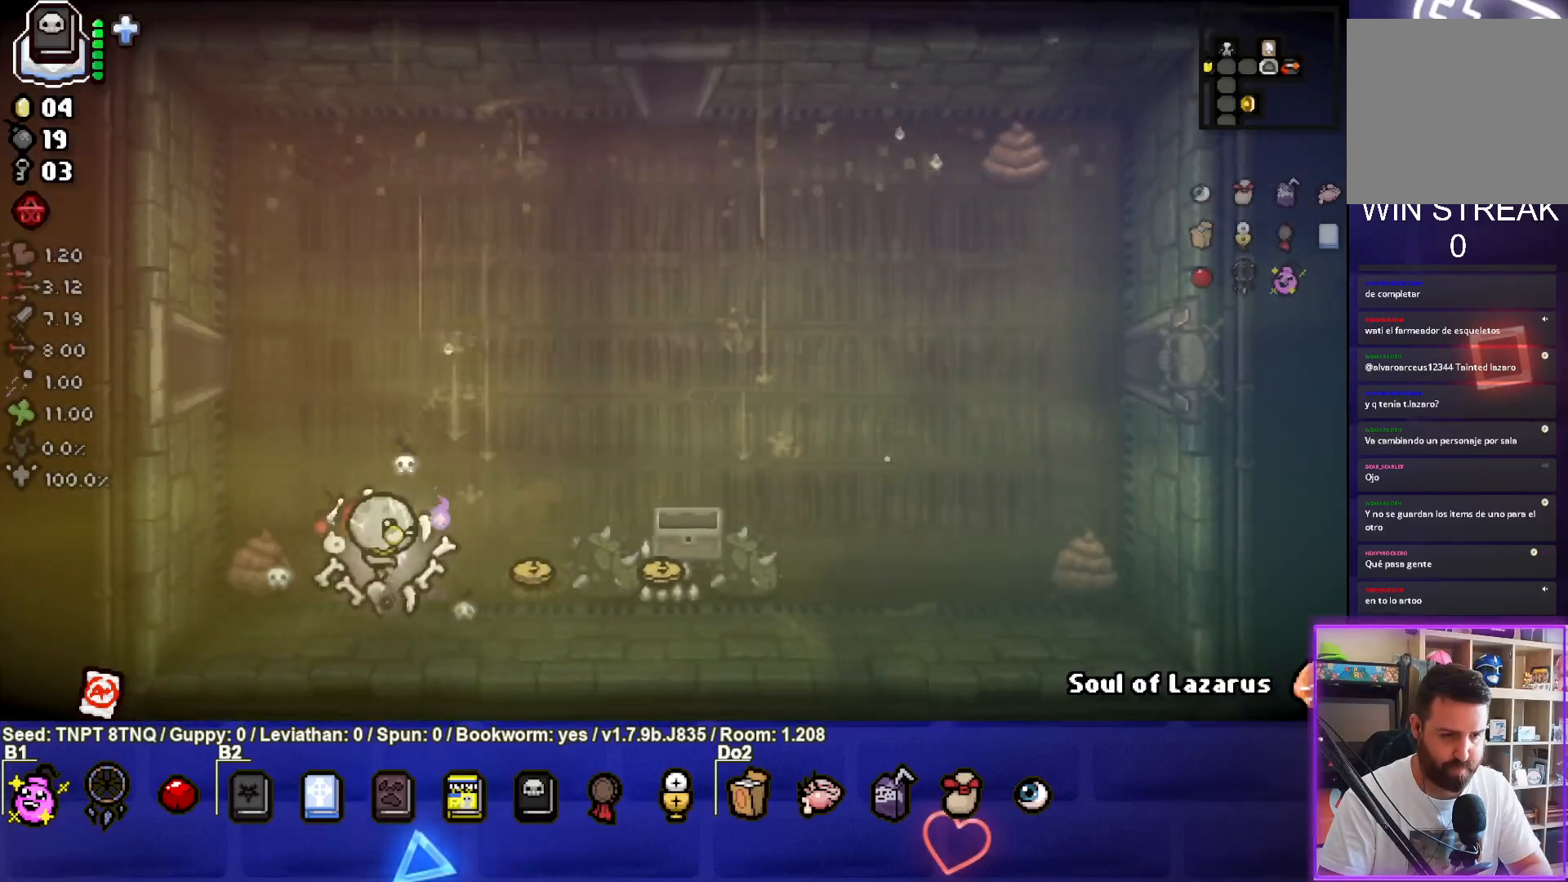
{"buttons": [], "left_stick": "center", "right_stick": "center", "events": [[183, "left_stick", "center"], [367, "left_stick", "right"], [467, "left_stick", "center"]]}
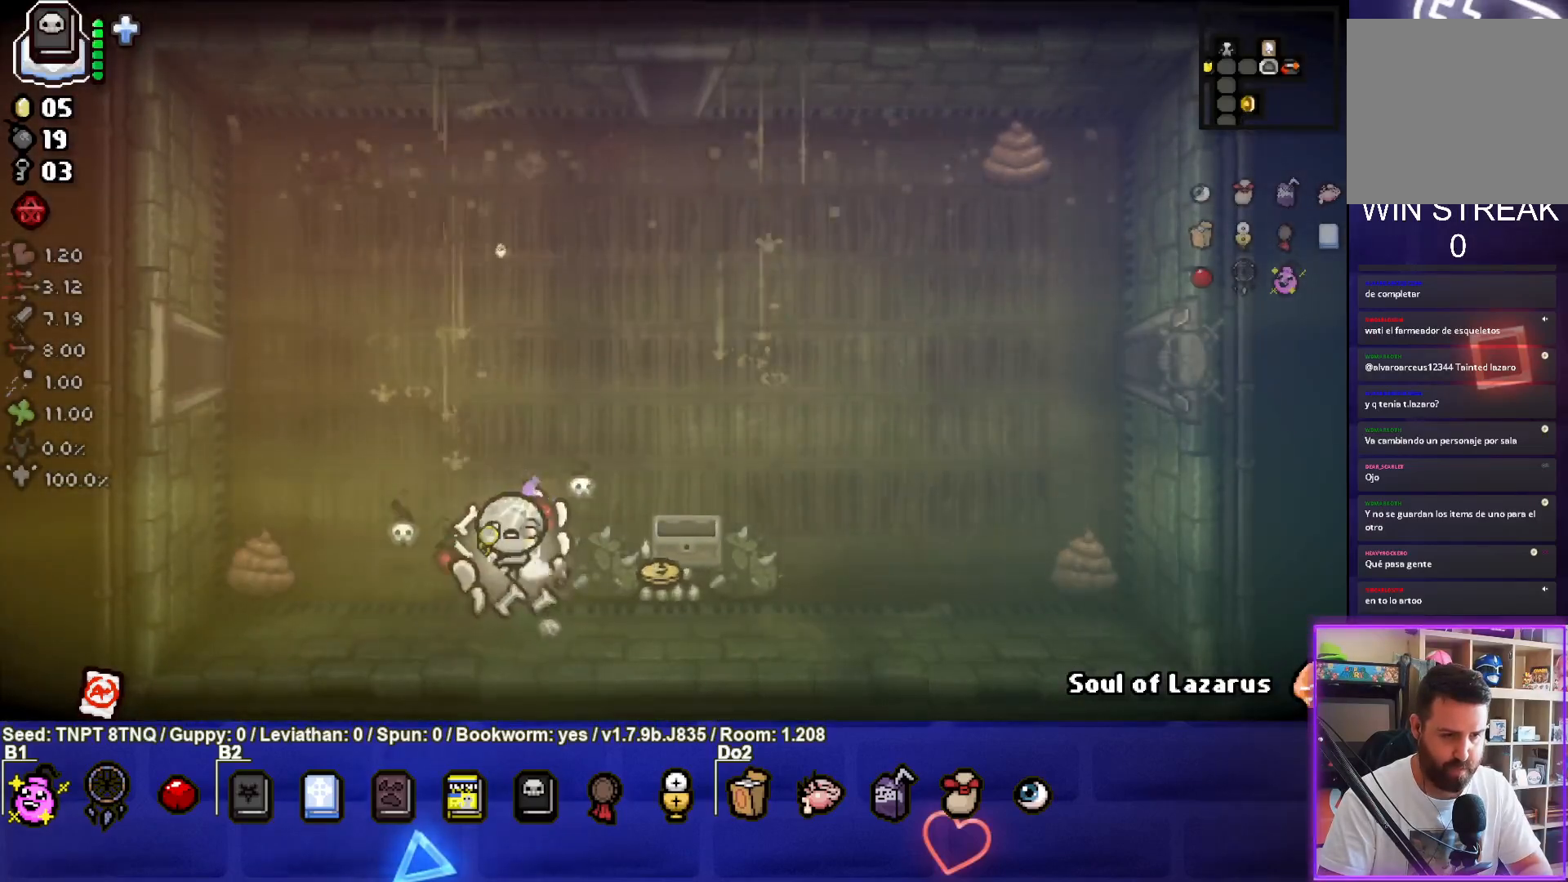
{"buttons": [], "left_stick": "left", "right_stick": "center", "events": [[33, "left_stick", "left"]]}
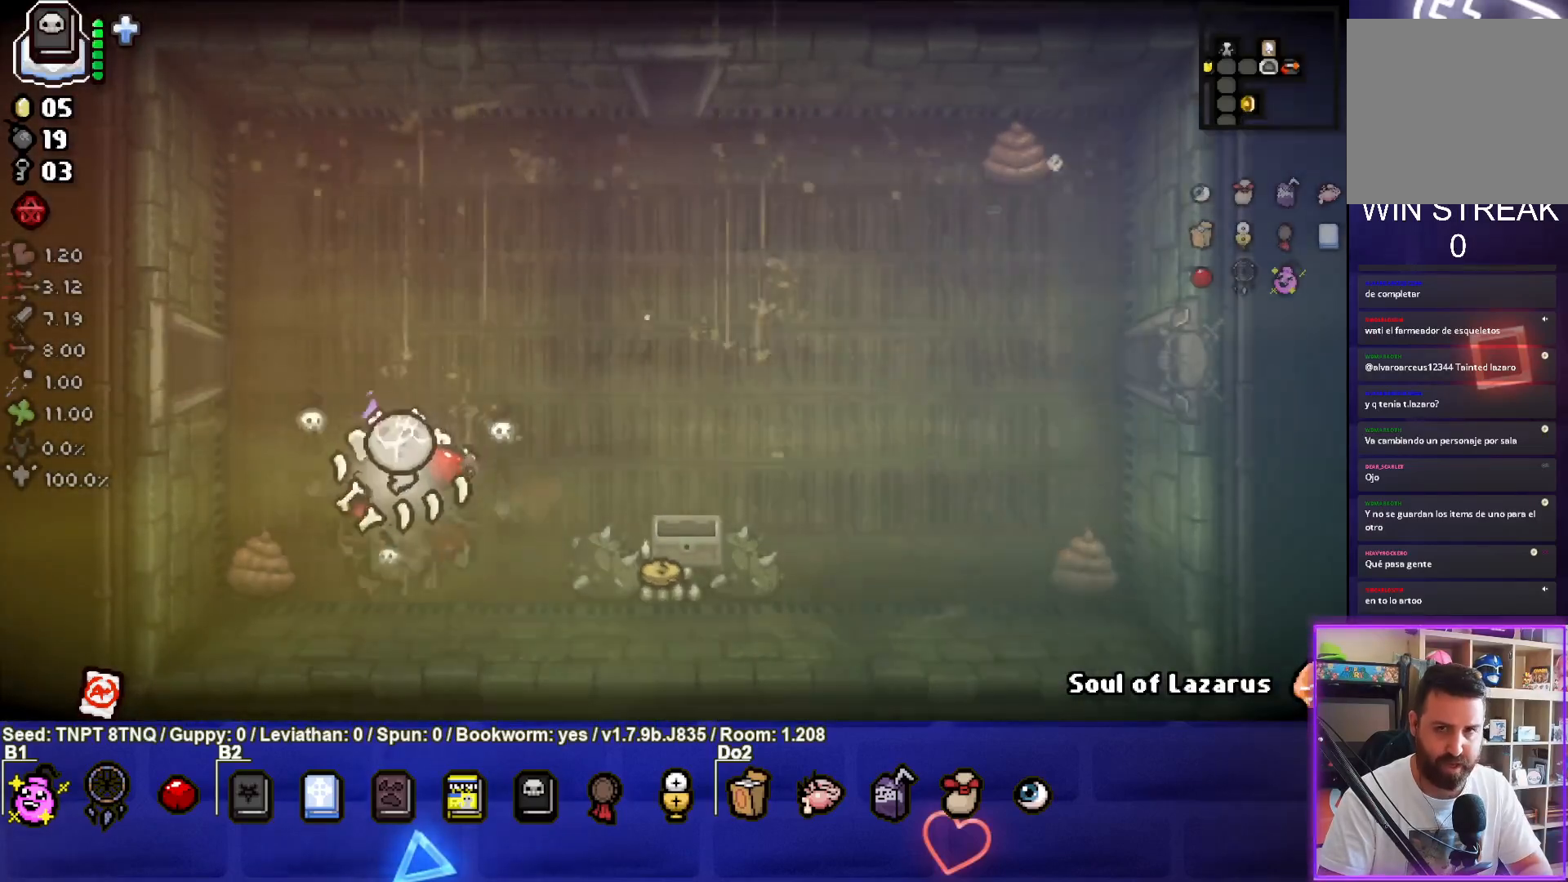
{"buttons": [], "left_stick": "left", "right_stick": "center", "events": []}
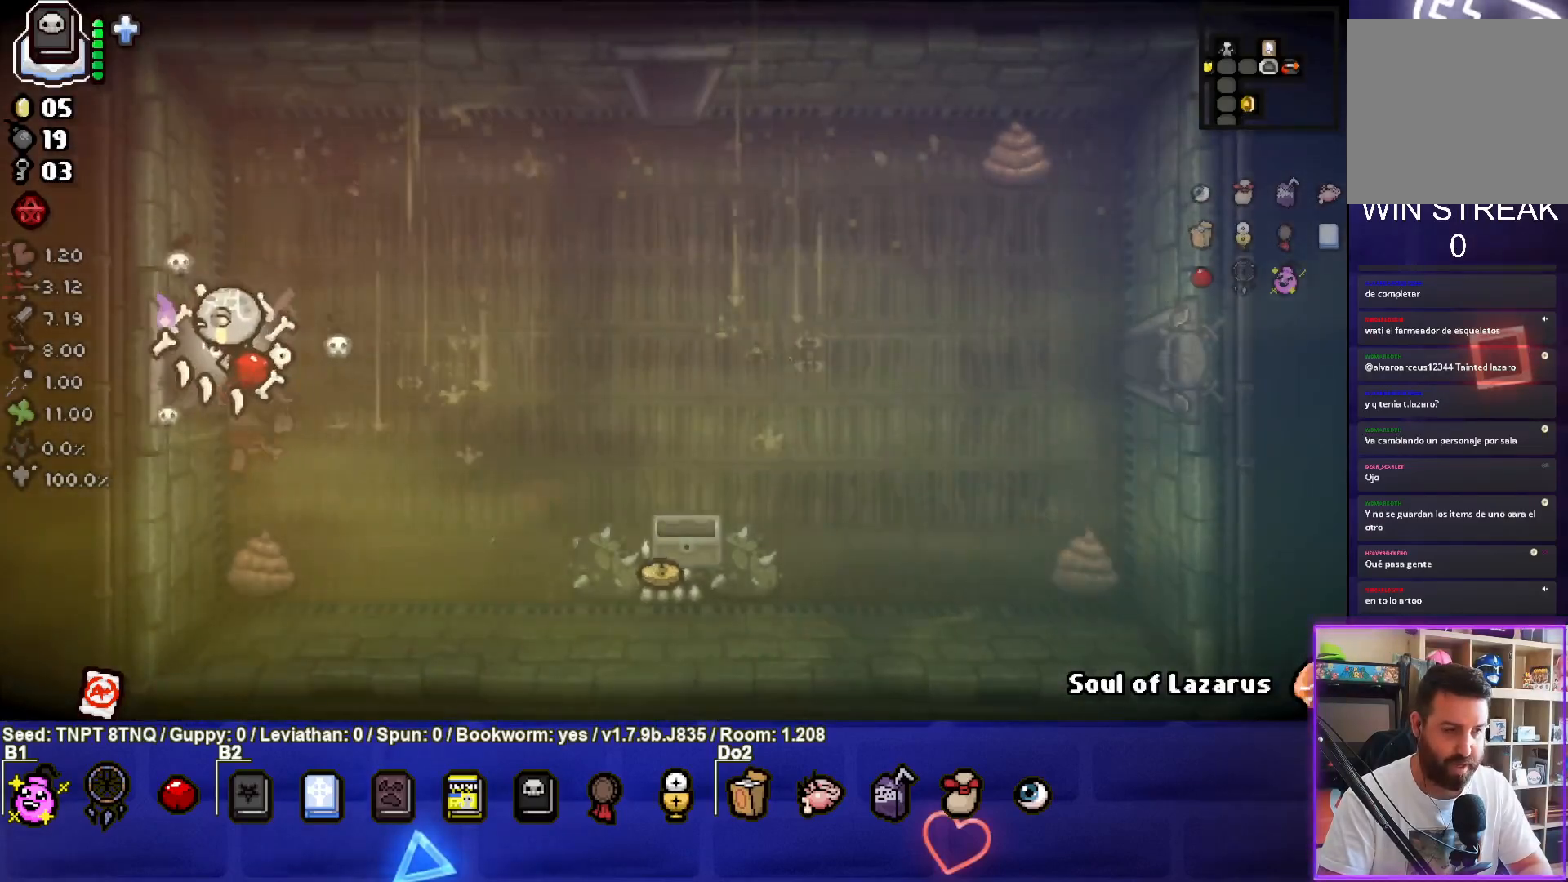
{"buttons": ["SQUARE"], "left_stick": "center", "right_stick": "center", "events": [[200, "SQUARE", "down"], [283, "left_stick", "center"]]}
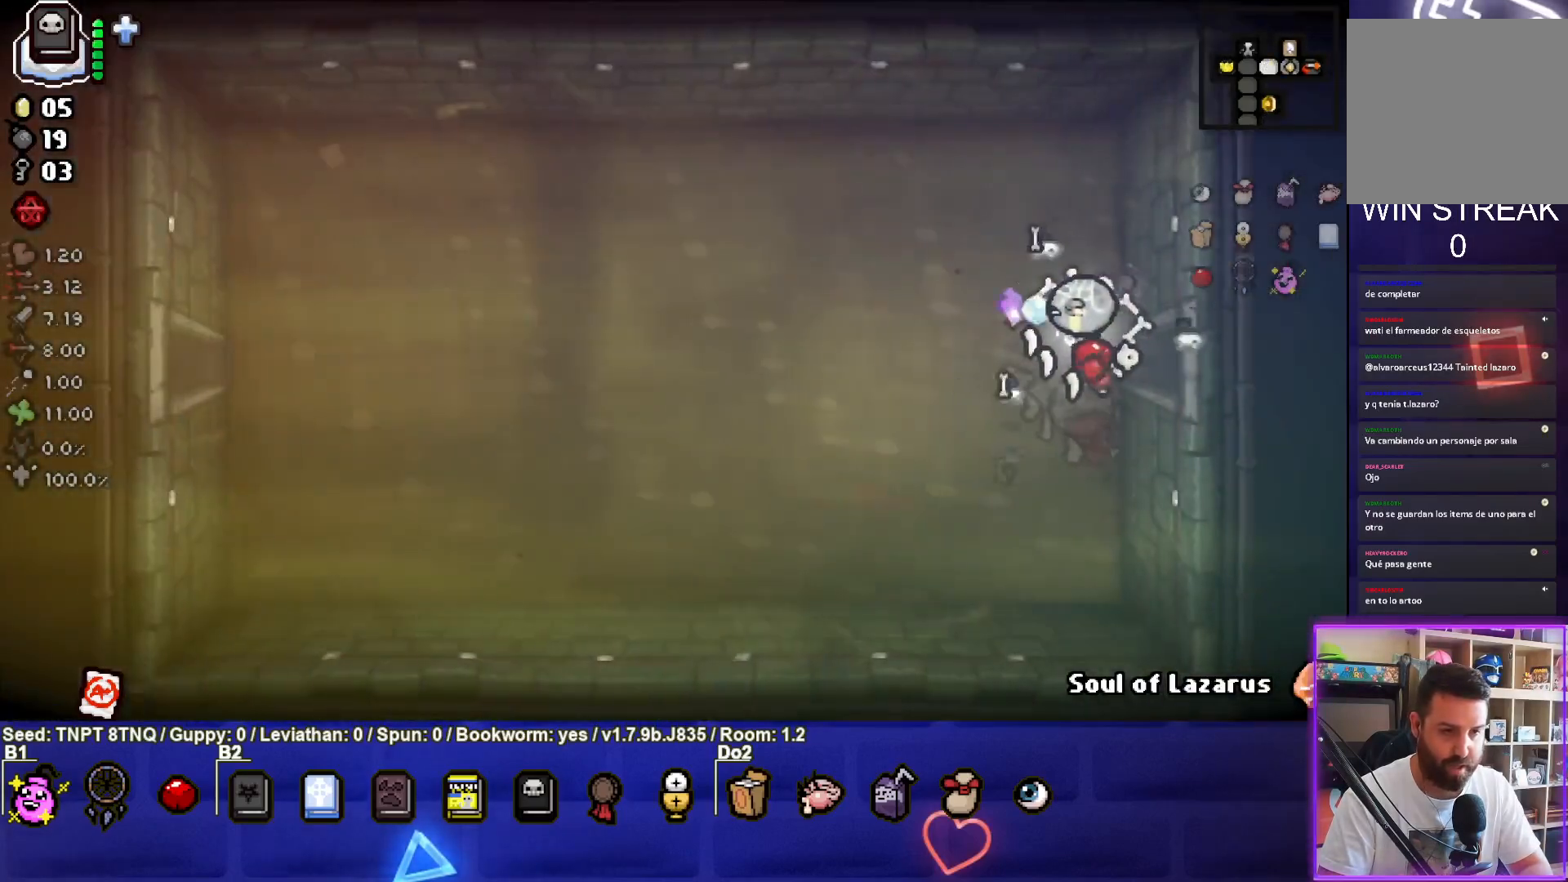
{"buttons": [], "left_stick": "left", "right_stick": "center", "events": [[133, "left_stick", "left"], [400, "SQUARE", "up"]]}